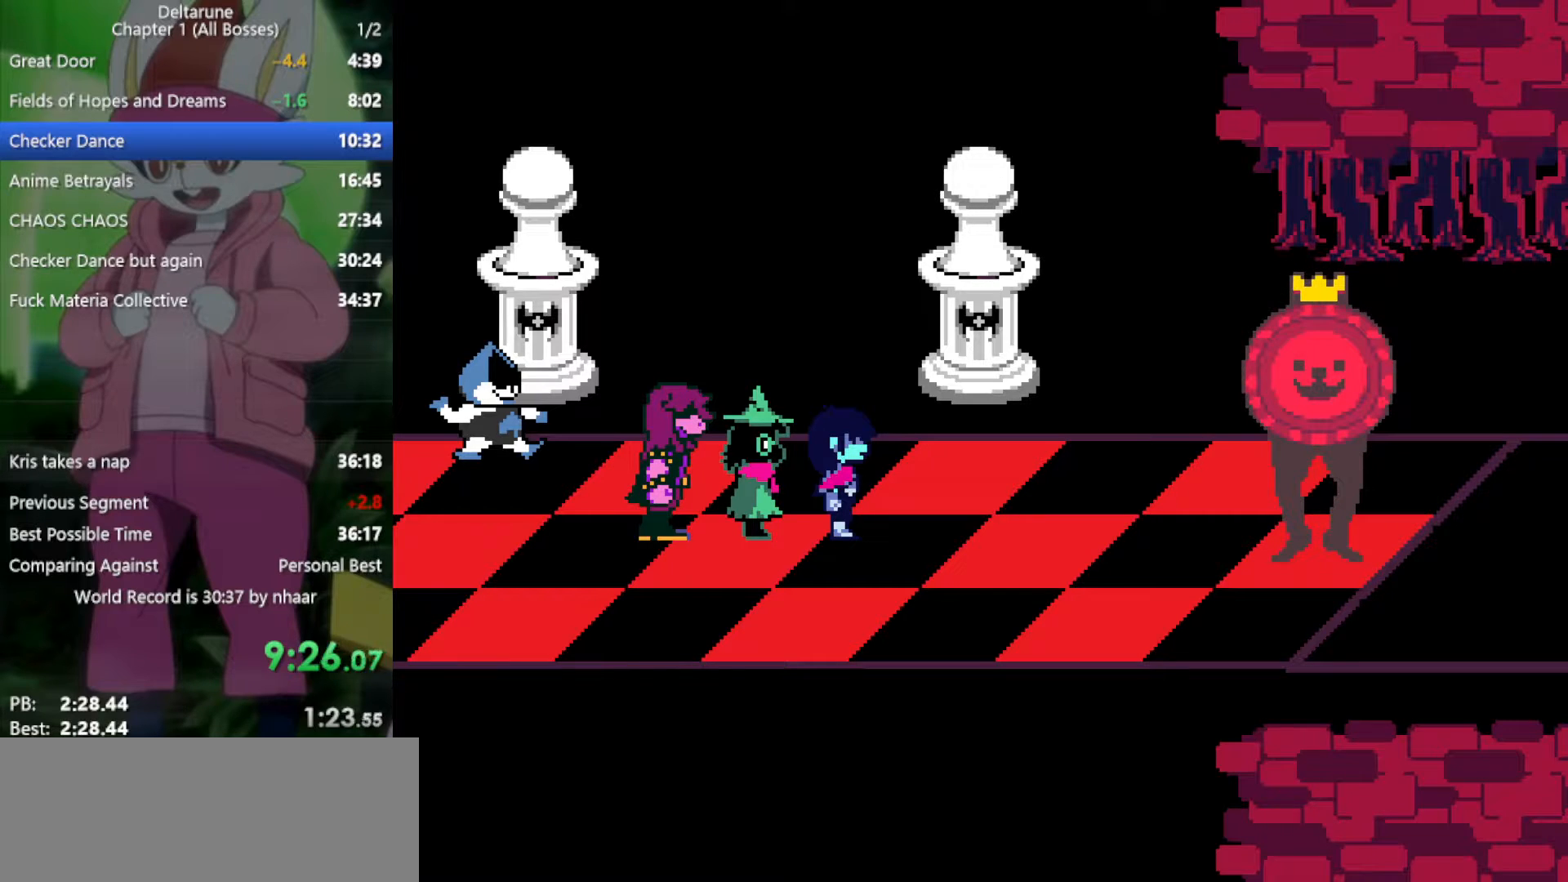
Gameplay with keyboard; each line is a JSON object with the keys held at the frame after it. "events" lists presses ("down") and releases ("up") of "c", "ctrl", "down", "left", "return", "right", "shift", "up", "x" and "z" between this image and that frame as [ms after this image, input, new state], when the widget could be followed in between. No other keys are recorded. Mouse input is not recorded.
{"keys": ["return", "x", "z"], "events": [[33, "z", "up"], [83, "return", "up"], [133, "z", "down"], [183, "return", "down"], [233, "z", "up"], [267, "return", "up"], [317, "return", "down"], [317, "z", "down"], [417, "return", "up"], [417, "z", "up"], [500, "return", "down"], [500, "z", "down"]]}
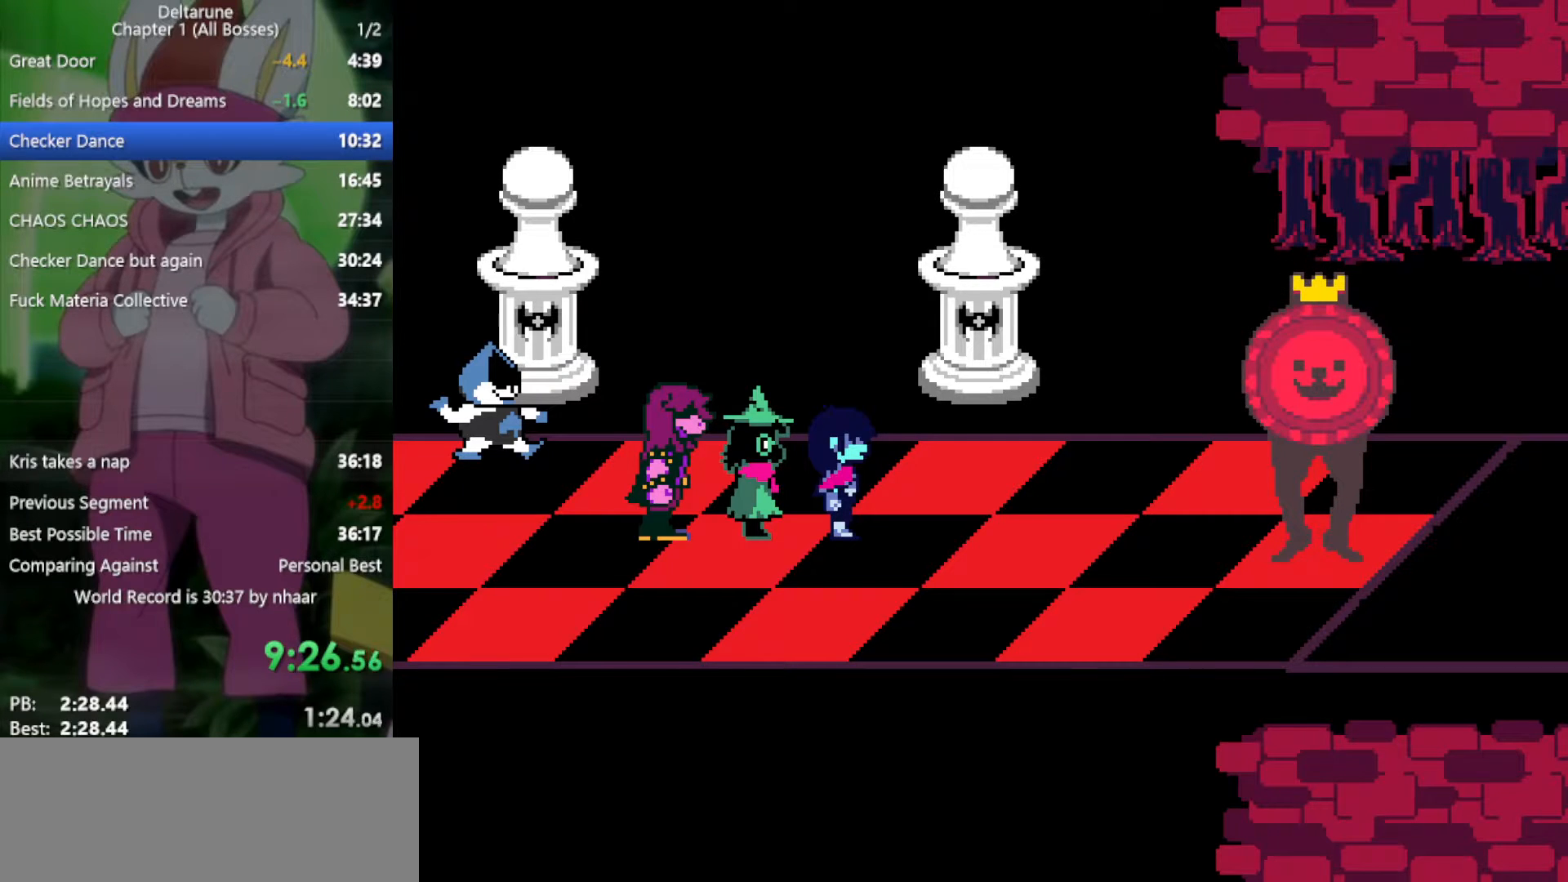
{"keys": ["x"], "events": [[100, "return", "up"], [100, "z", "up"], [133, "return", "down"], [183, "z", "down"], [233, "return", "up"], [283, "return", "down"], [283, "z", "up"], [317, "z", "down"], [367, "return", "up"], [467, "return", "down"], [467, "z", "up"], [500, "return", "up"]]}
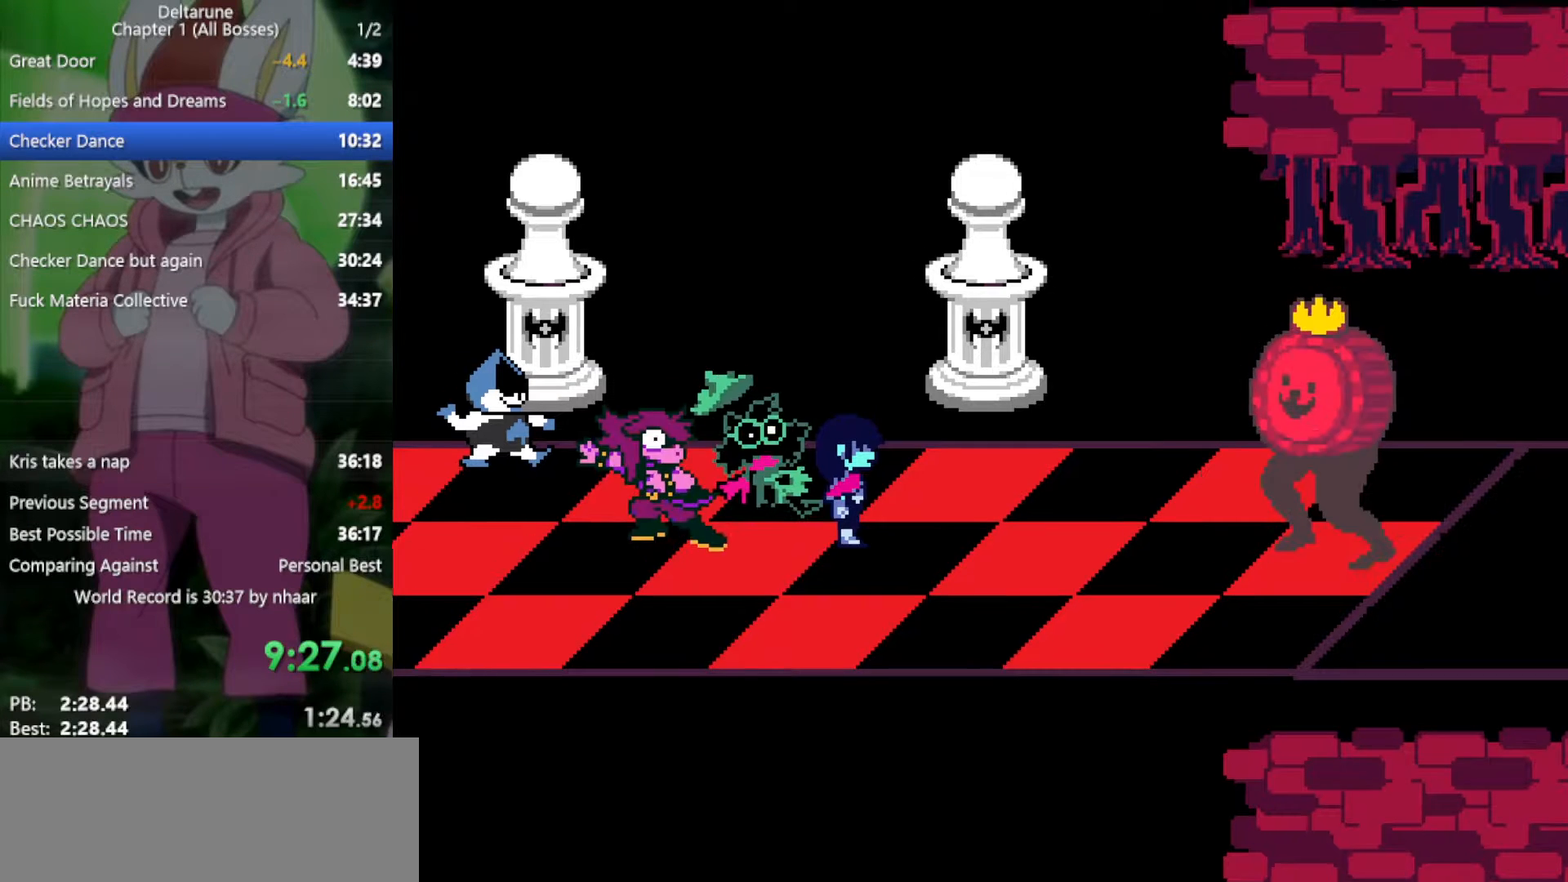
{"keys": ["return", "x"], "events": [[50, "return", "down"], [50, "z", "down"], [133, "return", "up"], [133, "z", "up"], [233, "return", "down"], [233, "z", "down"], [283, "return", "up"], [317, "return", "down"], [317, "z", "up"], [417, "return", "up"], [417, "z", "down"], [467, "return", "down"], [500, "z", "up"]]}
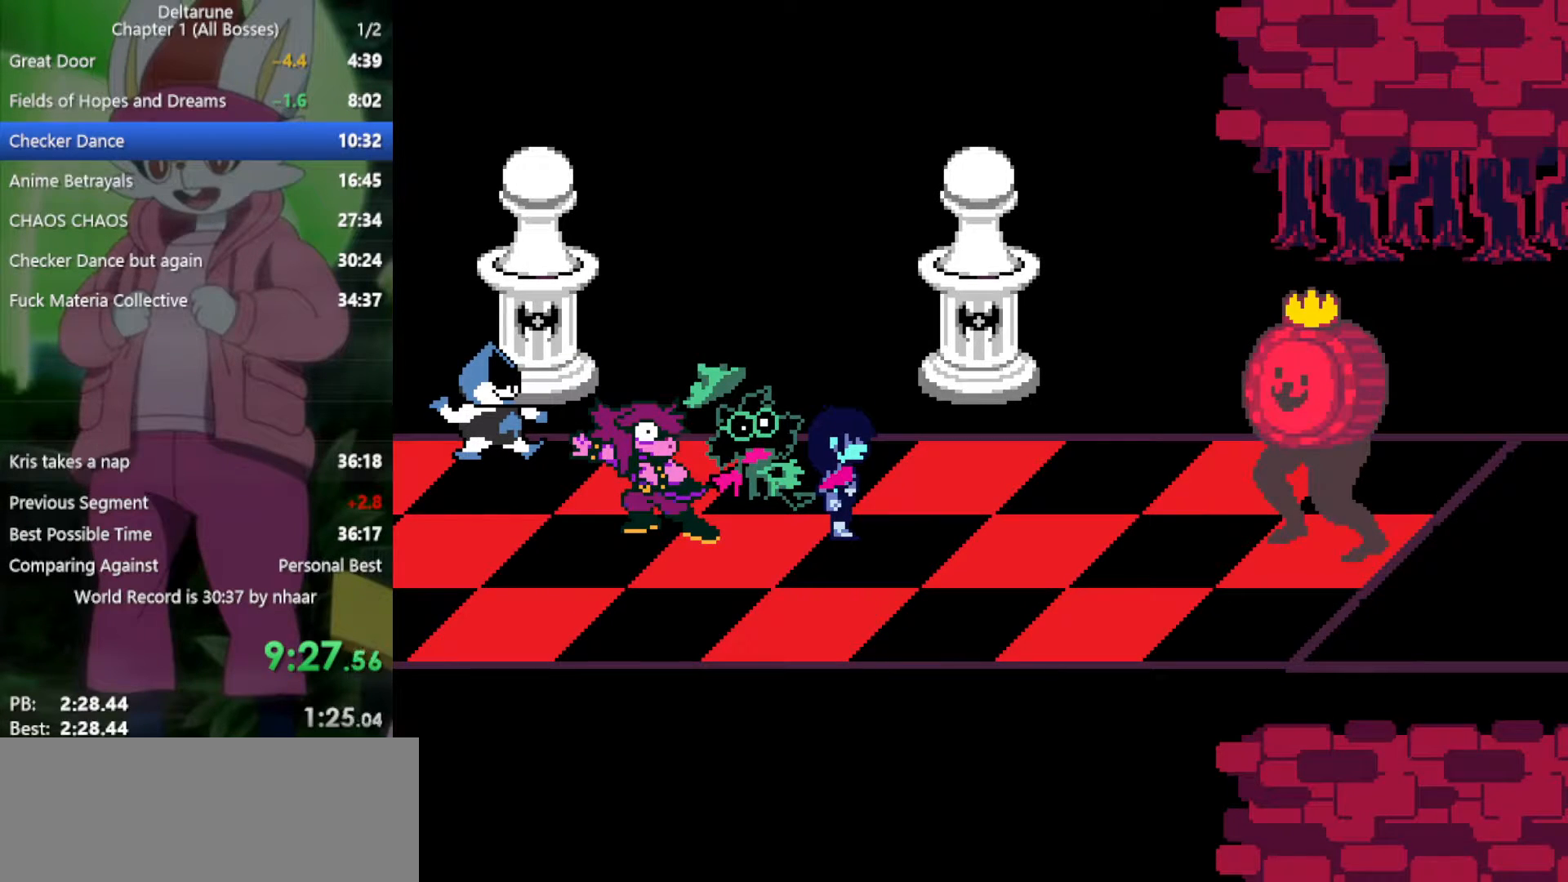
{"keys": ["x", "z"], "events": [[67, "return", "up"], [100, "return", "down"], [100, "z", "down"], [183, "return", "up"], [183, "z", "up"], [233, "return", "down"], [283, "z", "down"], [333, "return", "up"], [367, "z", "up"], [417, "return", "down"], [467, "return", "up"], [467, "z", "down"]]}
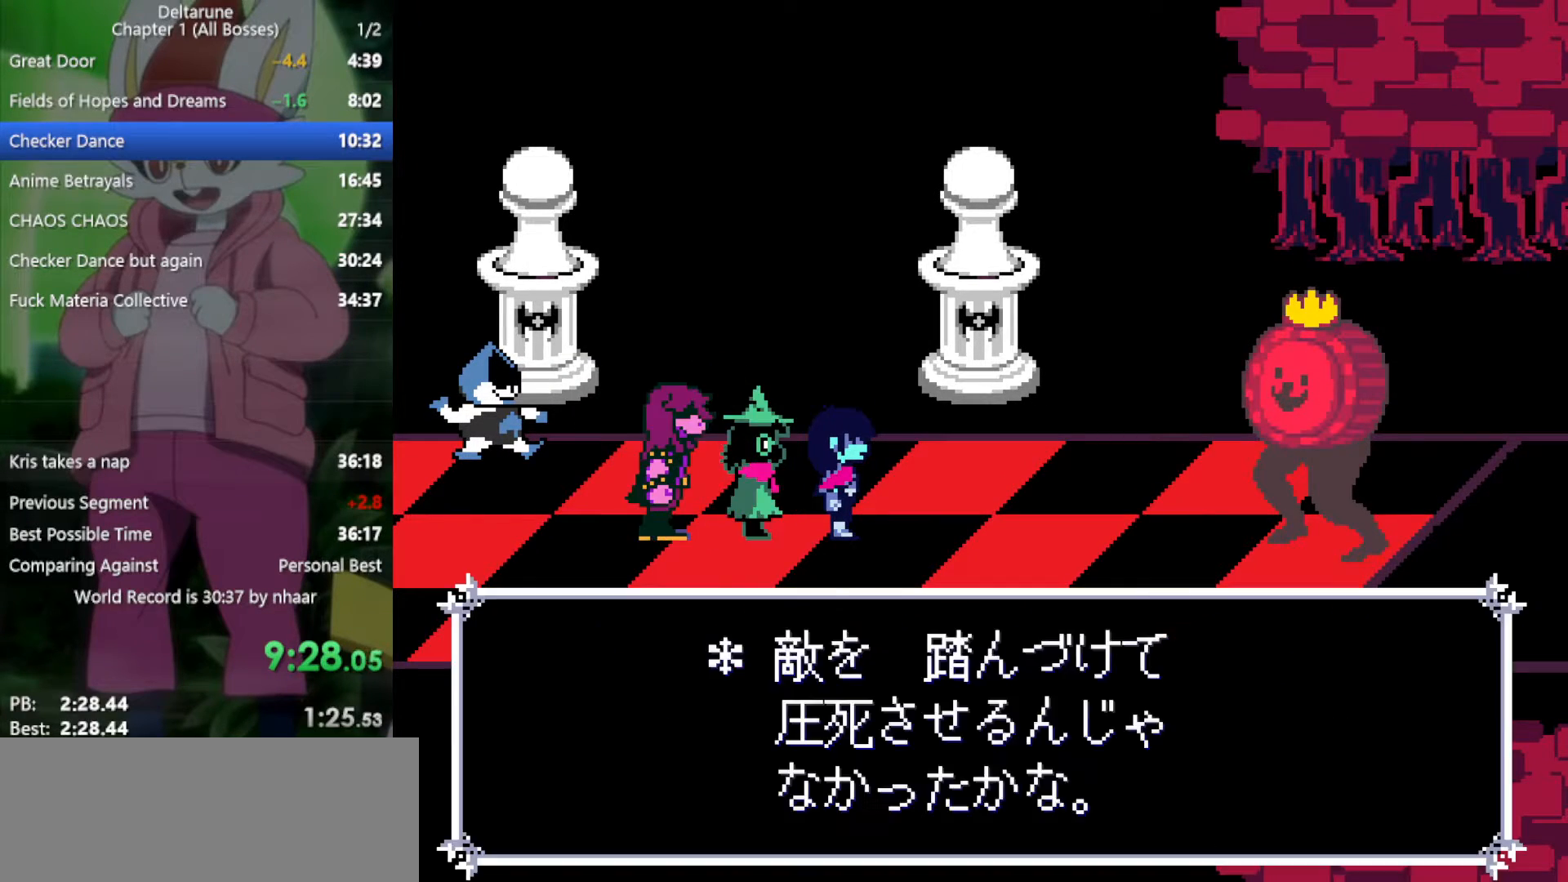
{"keys": ["x"], "events": [[50, "return", "down"], [50, "z", "up"], [100, "return", "up"], [150, "return", "down"], [150, "z", "down"], [233, "return", "up"], [233, "z", "up"], [333, "return", "down"], [333, "z", "down"], [417, "return", "up"], [417, "z", "up"]]}
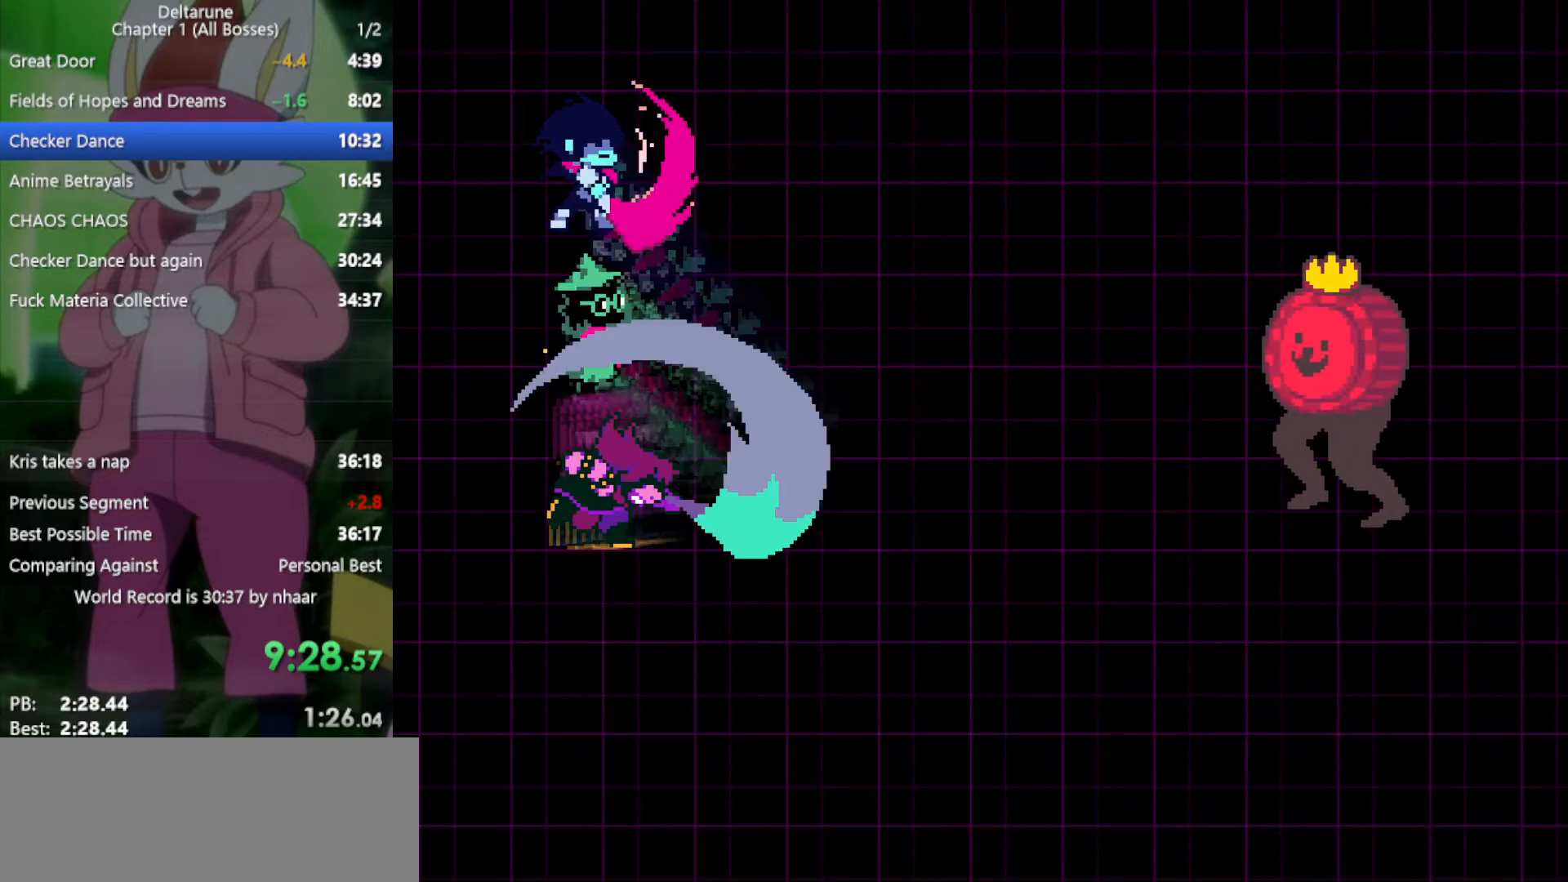
{"keys": ["x"], "events": []}
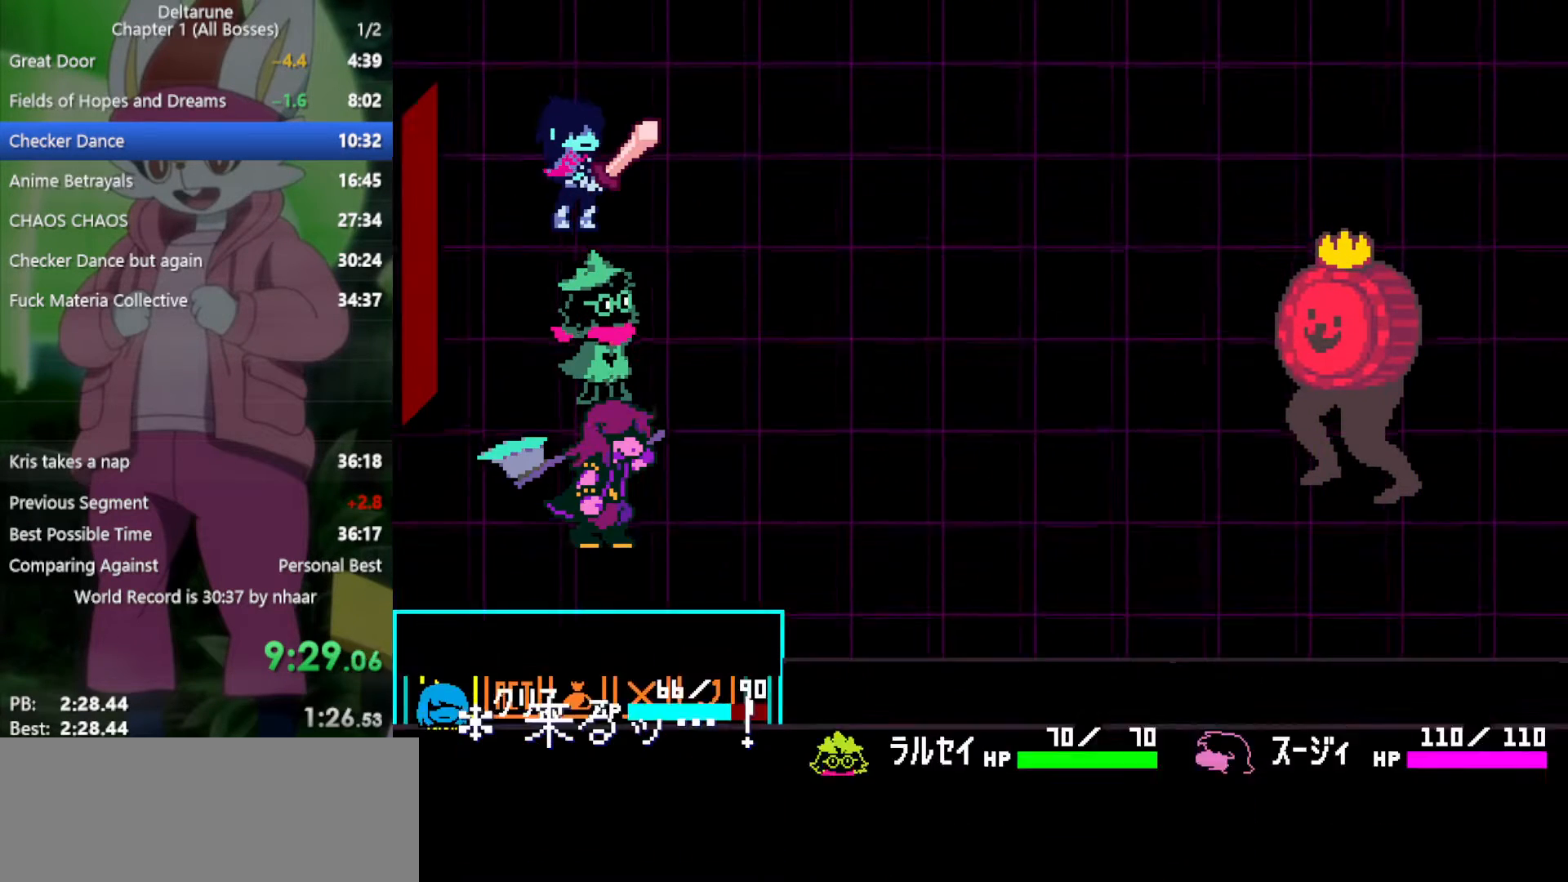
{"keys": ["x", "z"], "events": [[150, "right", "down"], [233, "right", "up"], [283, "z", "down"], [383, "z", "up"], [467, "z", "down"]]}
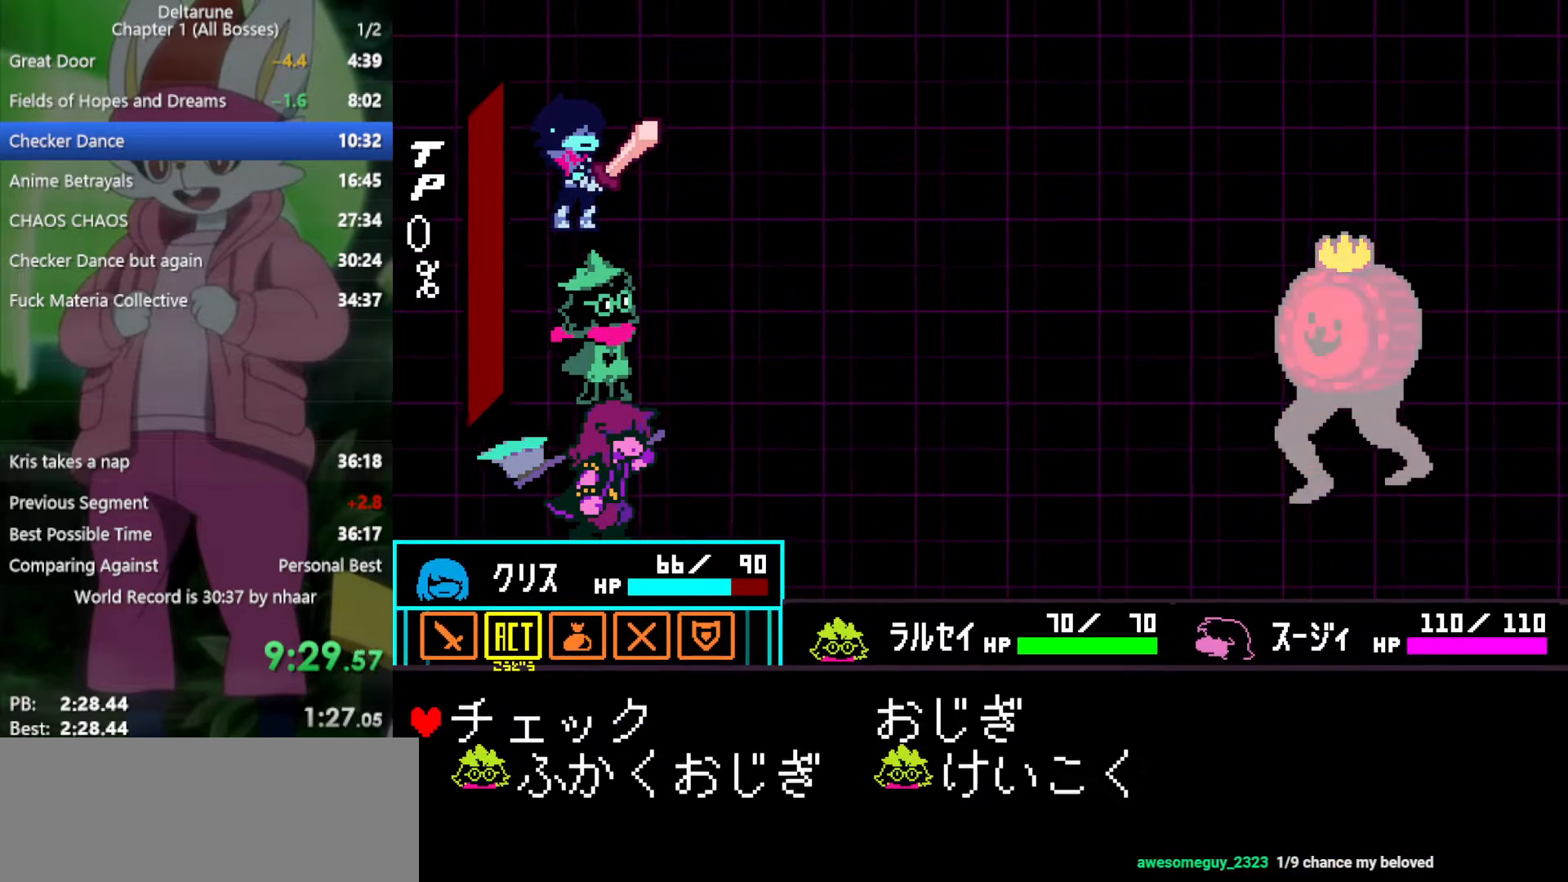
{"keys": ["x"], "events": [[17, "down", "down"], [67, "z", "up"], [150, "down", "up"], [150, "z", "down"], [250, "z", "up"], [283, "z", "down"], [333, "return", "down"], [417, "return", "up"], [417, "z", "up"]]}
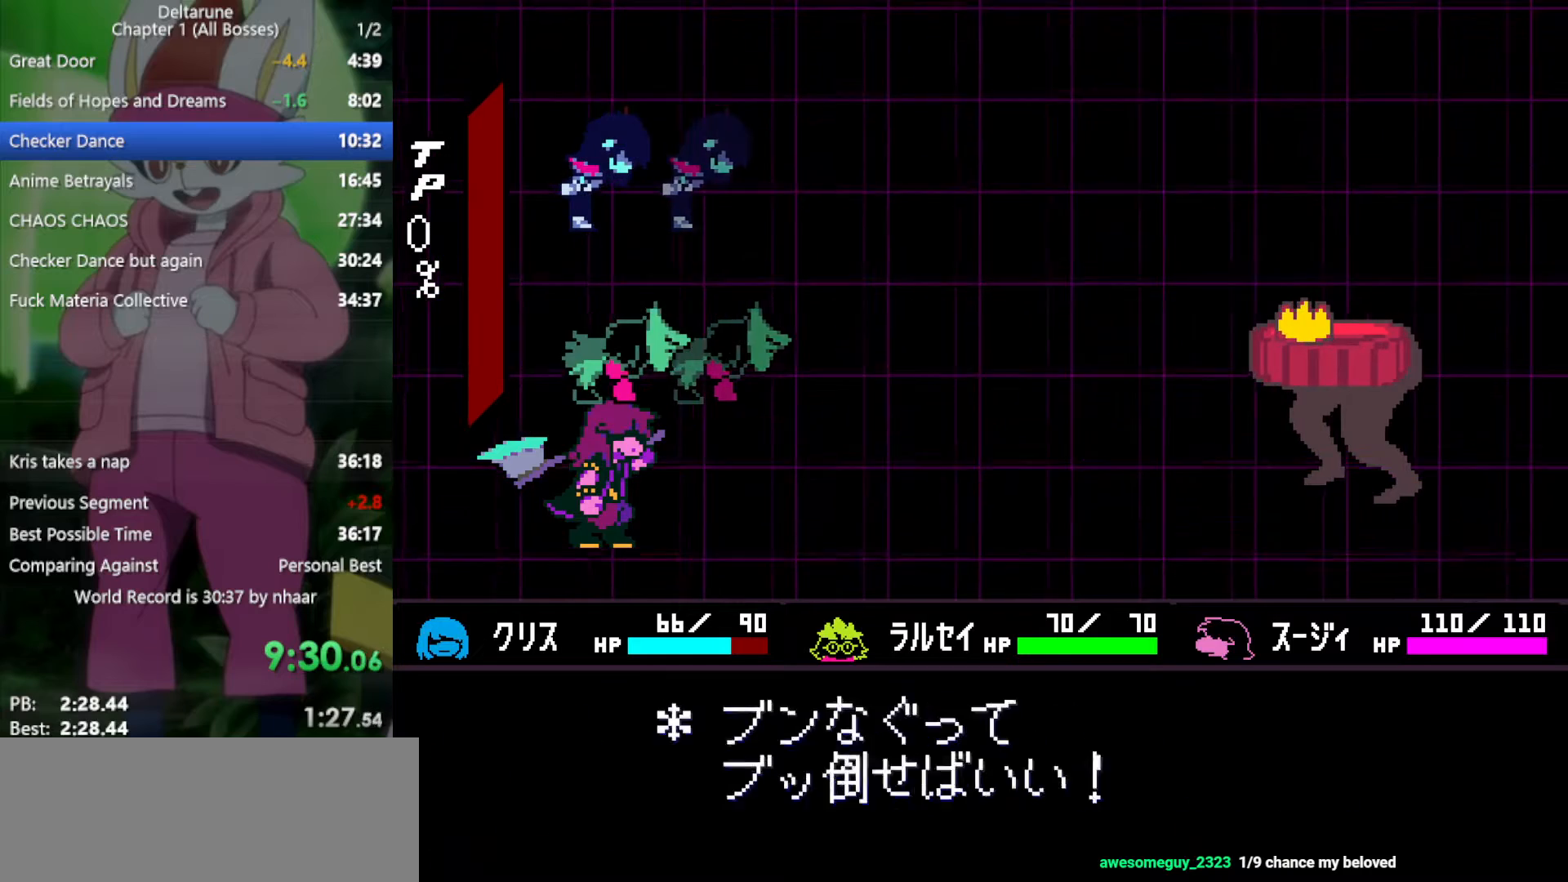
{"keys": ["return", "x"], "events": [[17, "return", "down"], [17, "z", "down"], [100, "return", "up"], [100, "z", "up"], [150, "return", "down"], [200, "z", "down"], [250, "return", "up"], [283, "return", "down"], [283, "z", "up"], [383, "return", "up"], [383, "z", "down"], [467, "return", "down"], [467, "z", "up"]]}
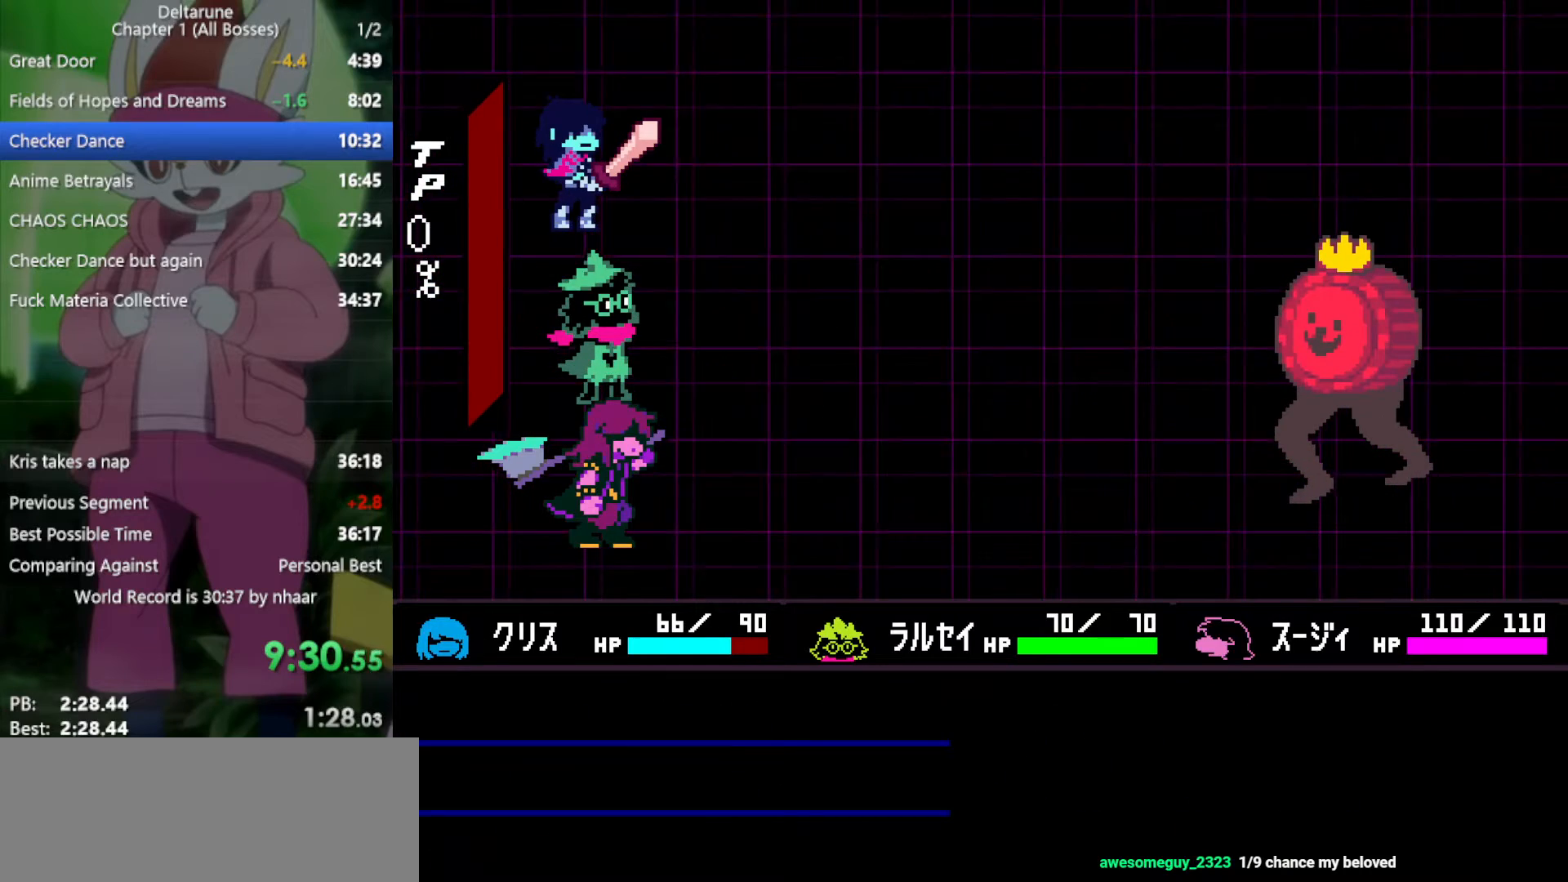
{"keys": ["x"], "events": [[17, "return", "up"], [67, "z", "down"], [117, "return", "down"], [167, "z", "up"], [200, "return", "up"], [300, "return", "down"], [300, "z", "down"], [383, "return", "up"], [383, "z", "up"]]}
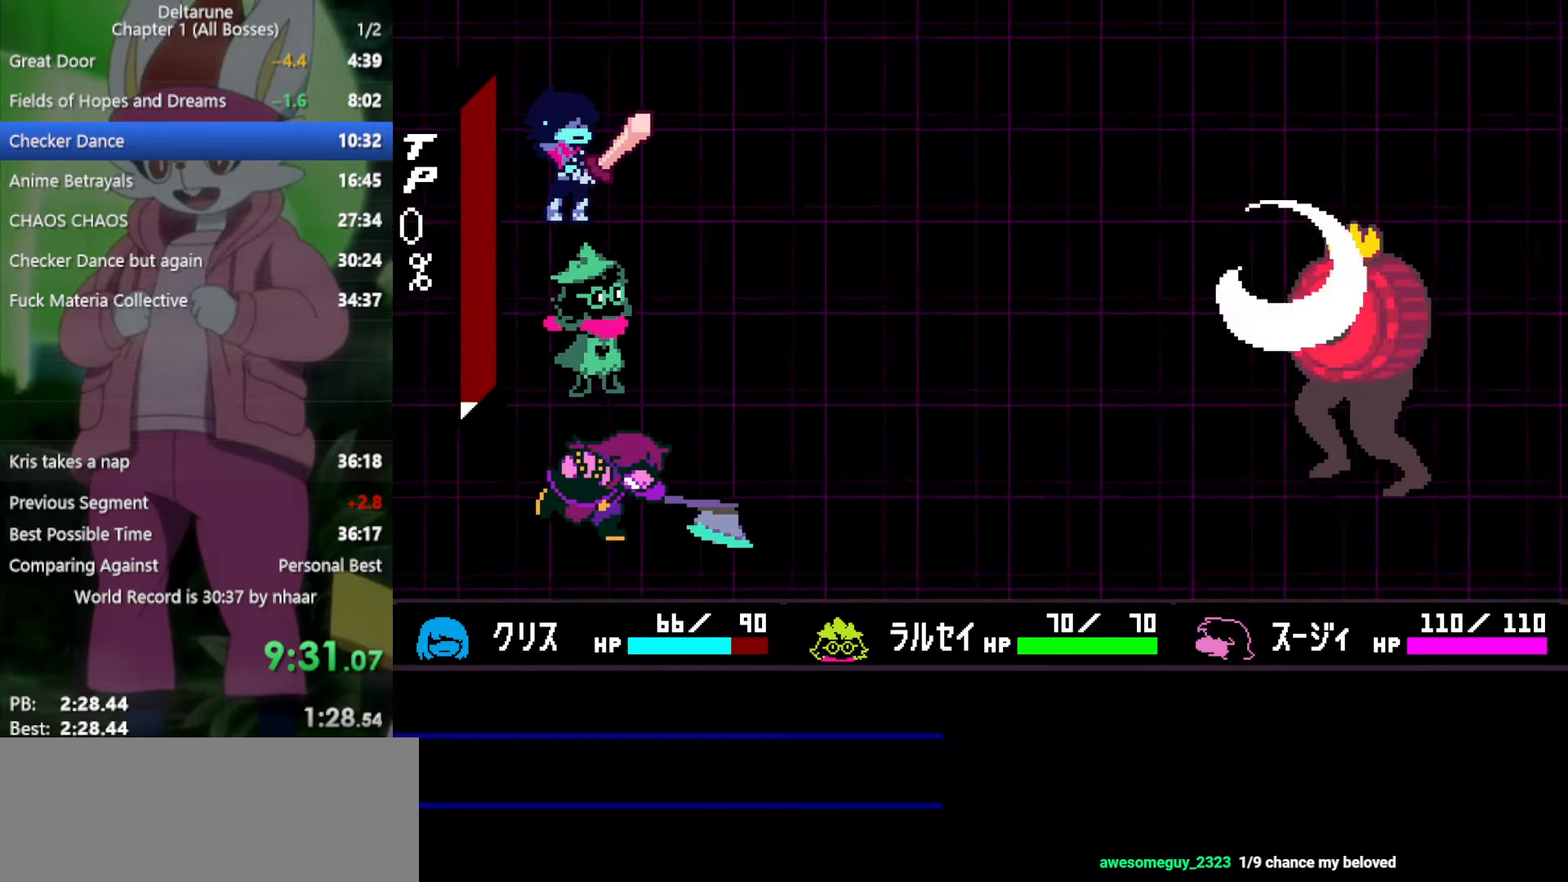
{"keys": ["x"], "events": []}
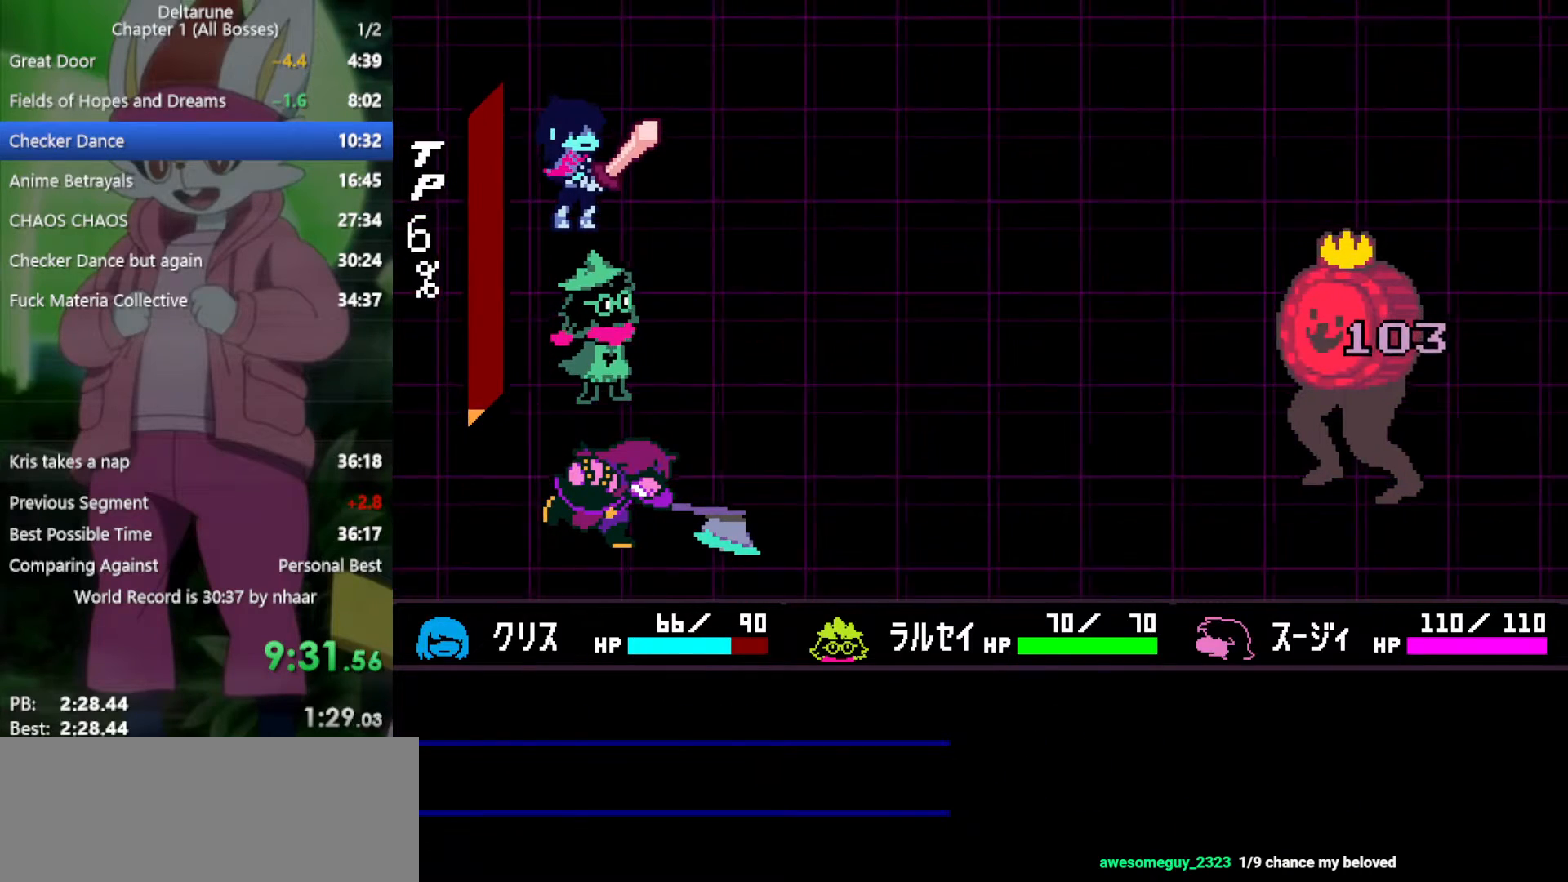
{"keys": ["return", "x", "z"], "events": [[217, "z", "down"], [300, "return", "down"], [300, "z", "up"], [400, "return", "up"], [450, "z", "down"], [483, "return", "down"]]}
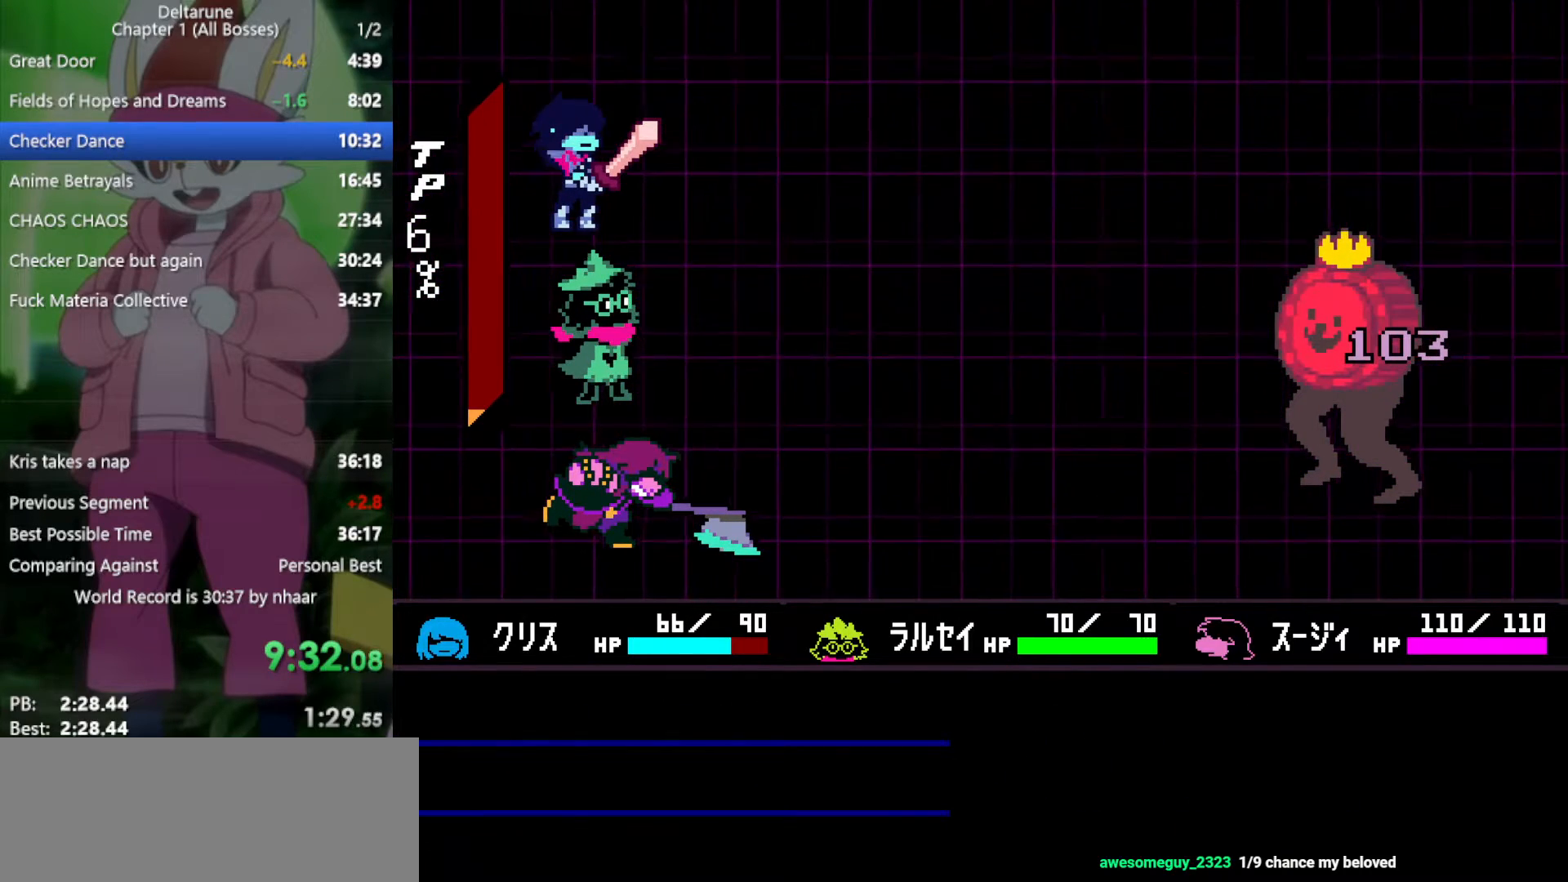
{"keys": ["x"], "events": [[33, "return", "up"], [83, "z", "up"]]}
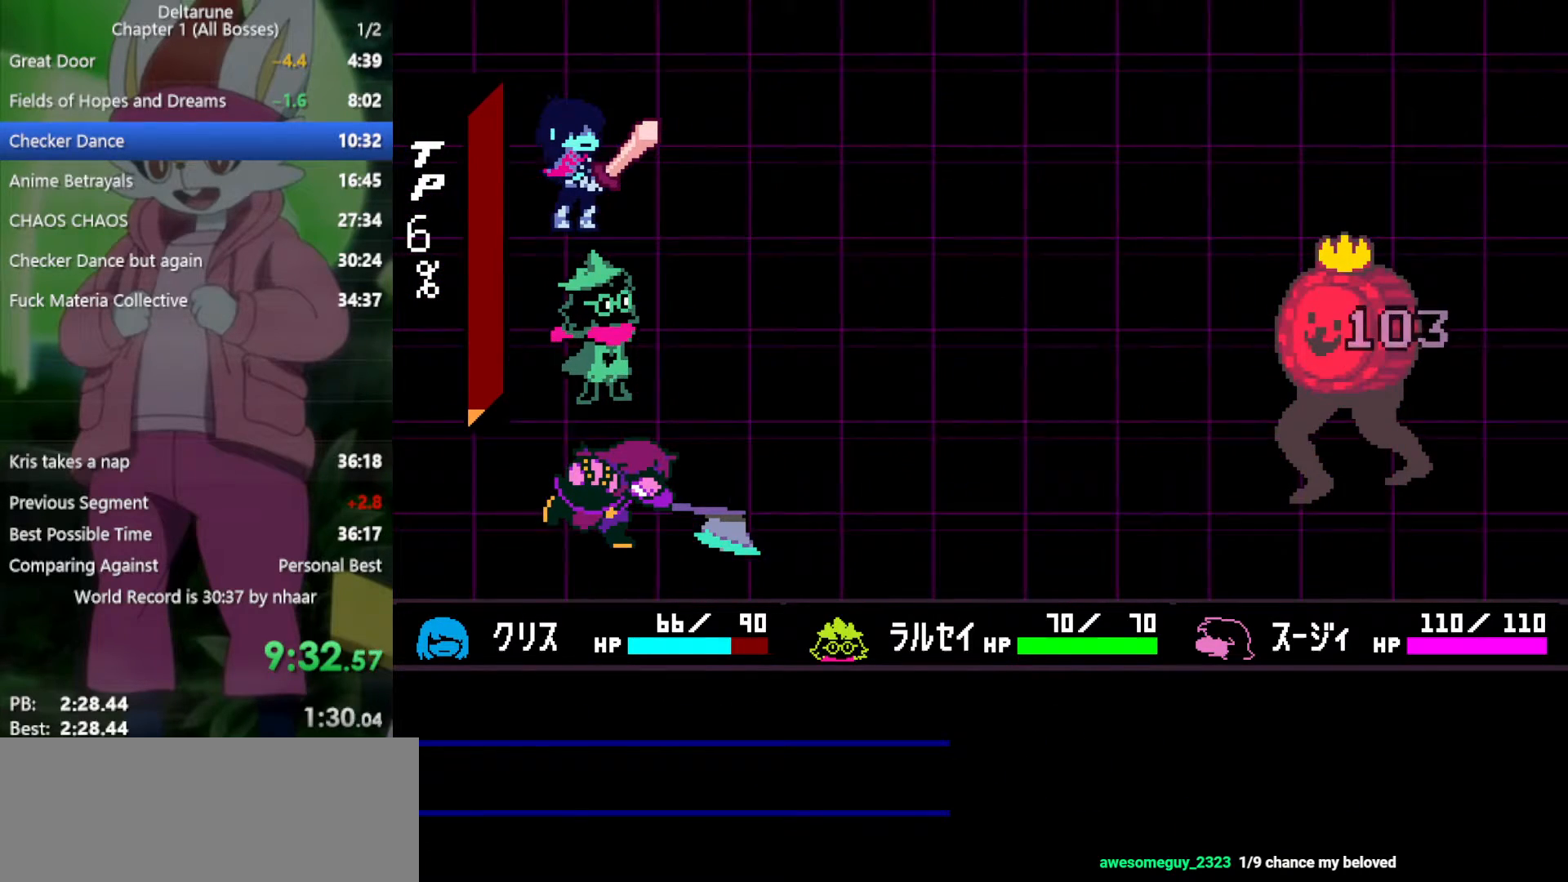
{"keys": ["x"], "events": []}
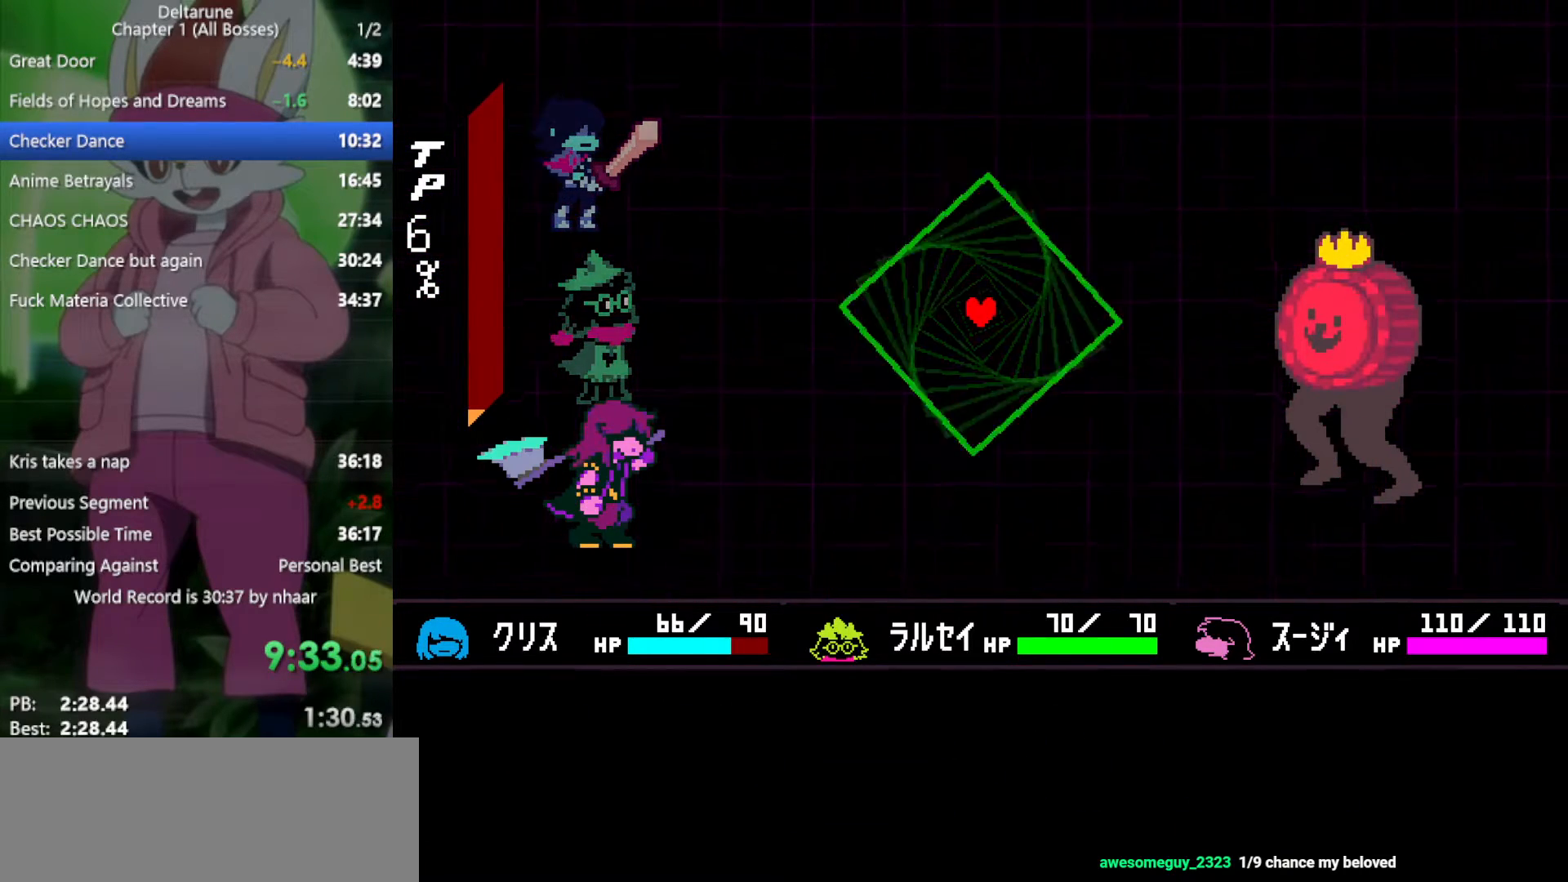
{"keys": ["right"], "events": [[167, "return", "down"], [217, "z", "down"], [267, "return", "up"], [317, "z", "up"], [400, "x", "up"], [500, "right", "down"]]}
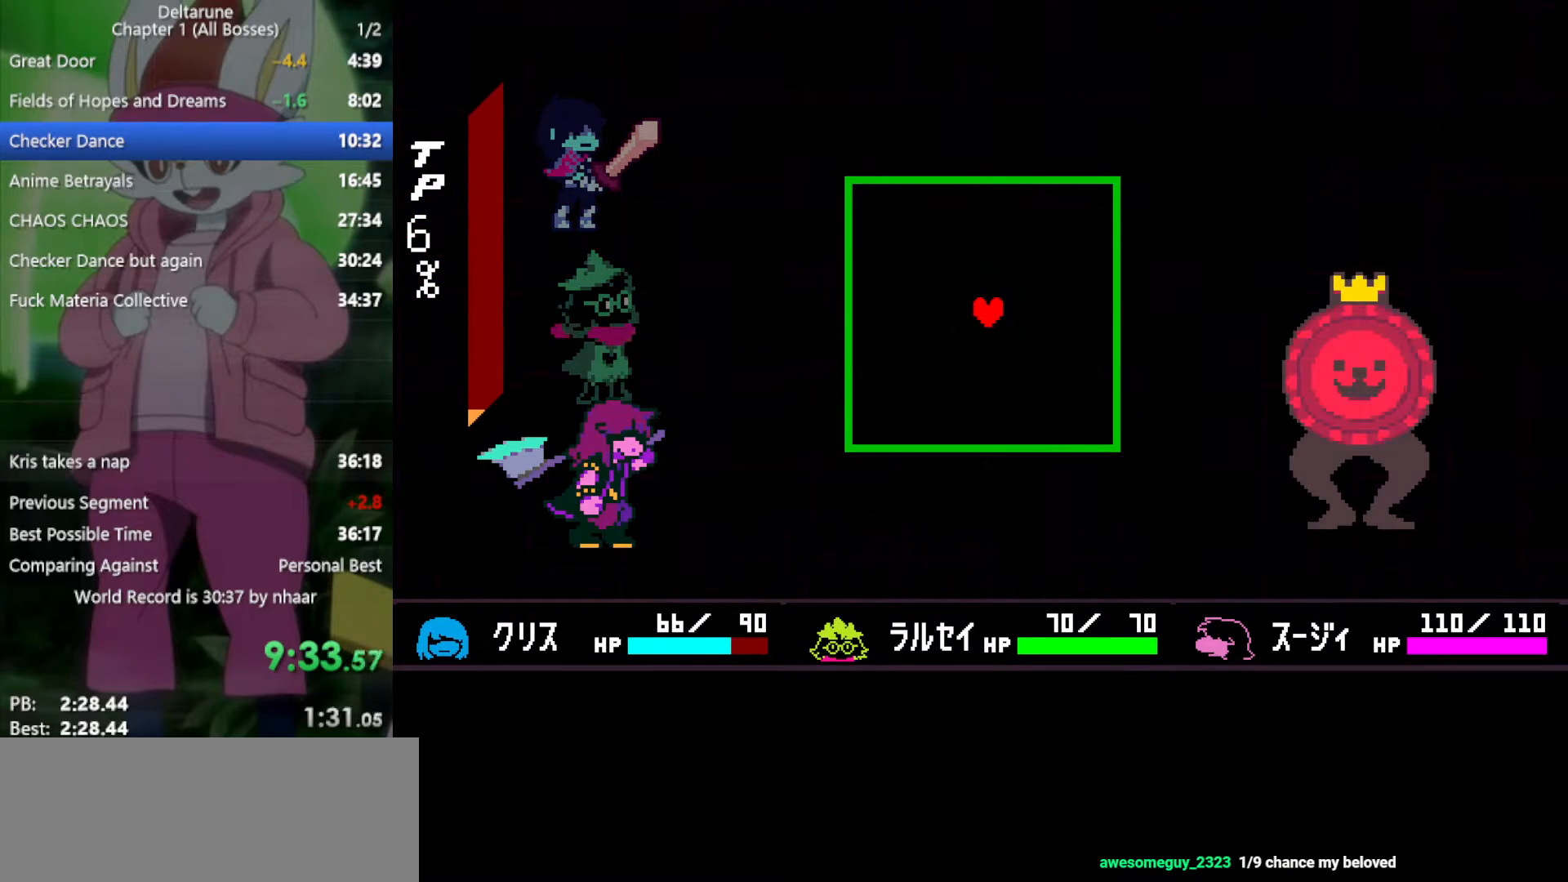
{"keys": ["right", "up"], "events": [[217, "up", "down"]]}
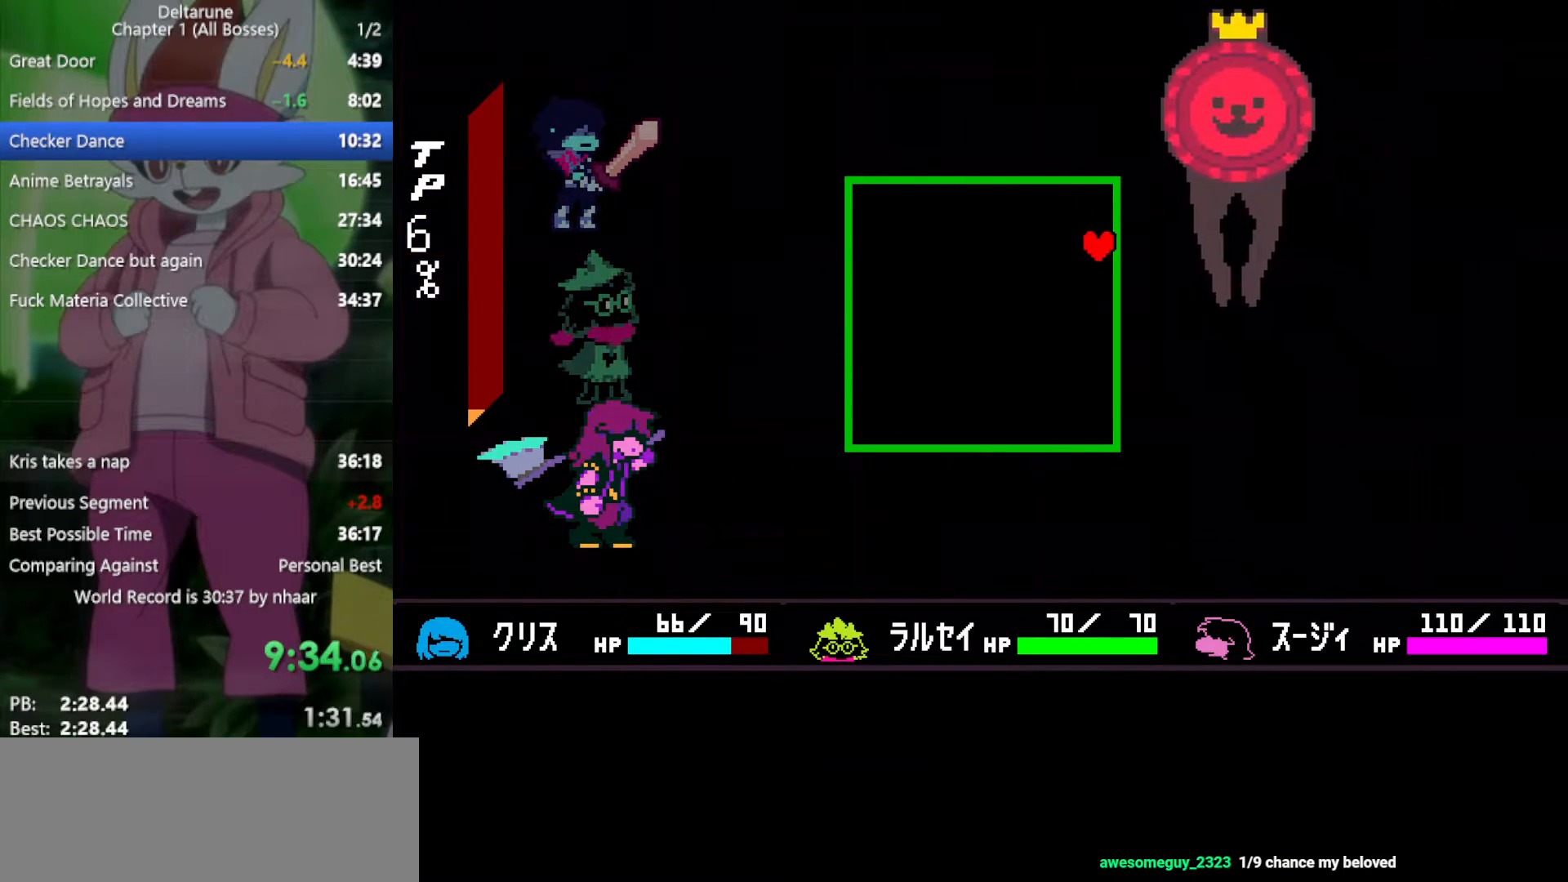
{"keys": ["left"], "events": [[50, "right", "up"], [233, "left", "down"], [367, "up", "up"]]}
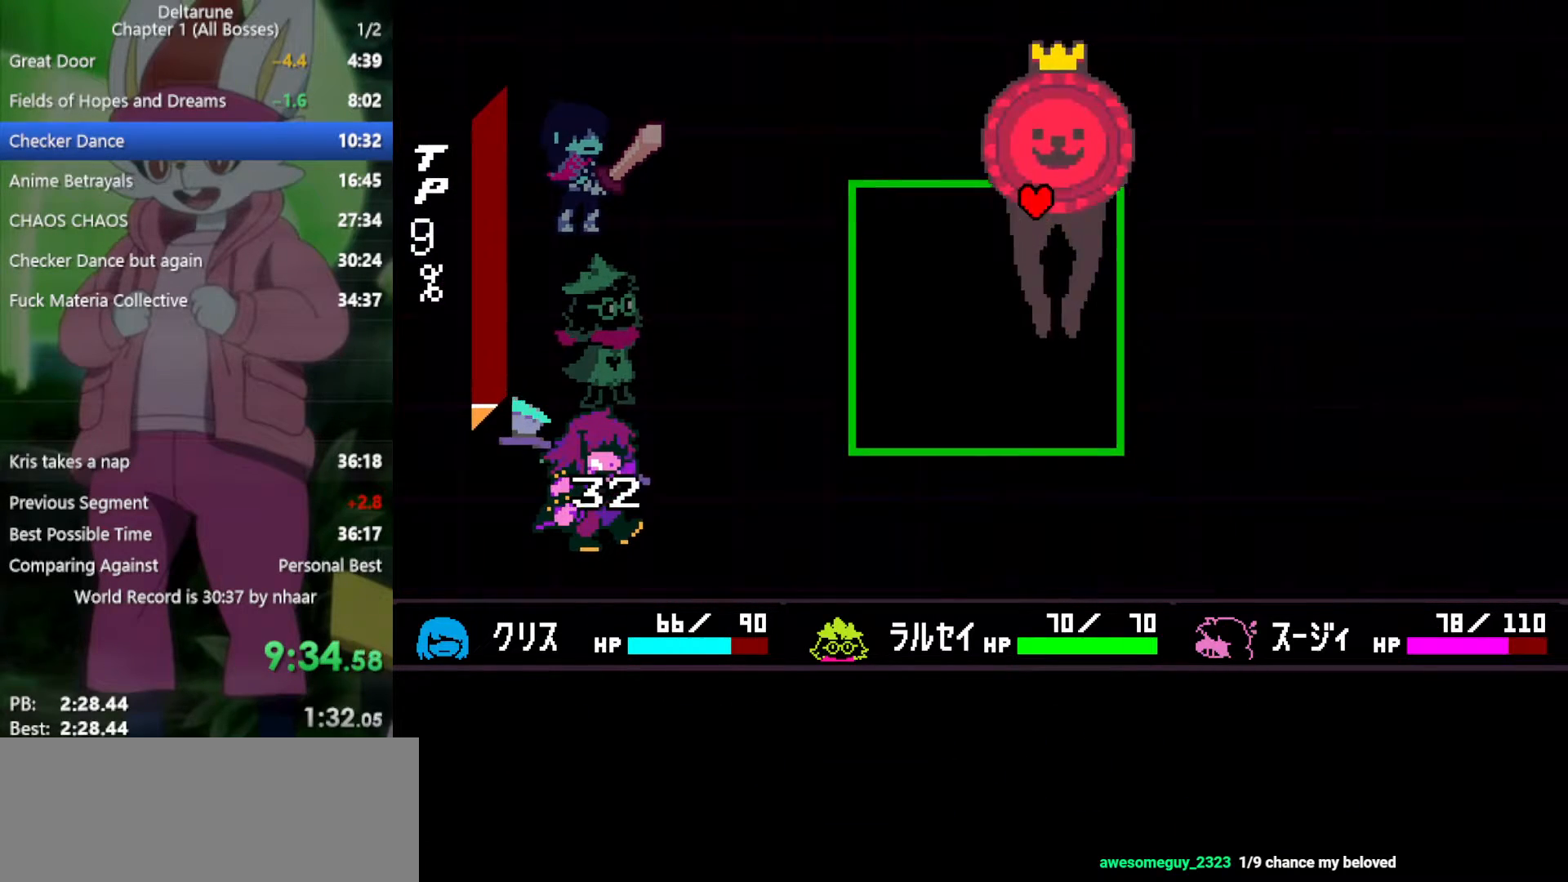
{"keys": ["left"], "events": [[50, "down", "down"], [183, "left", "up"], [417, "left", "down"], [450, "down", "up"]]}
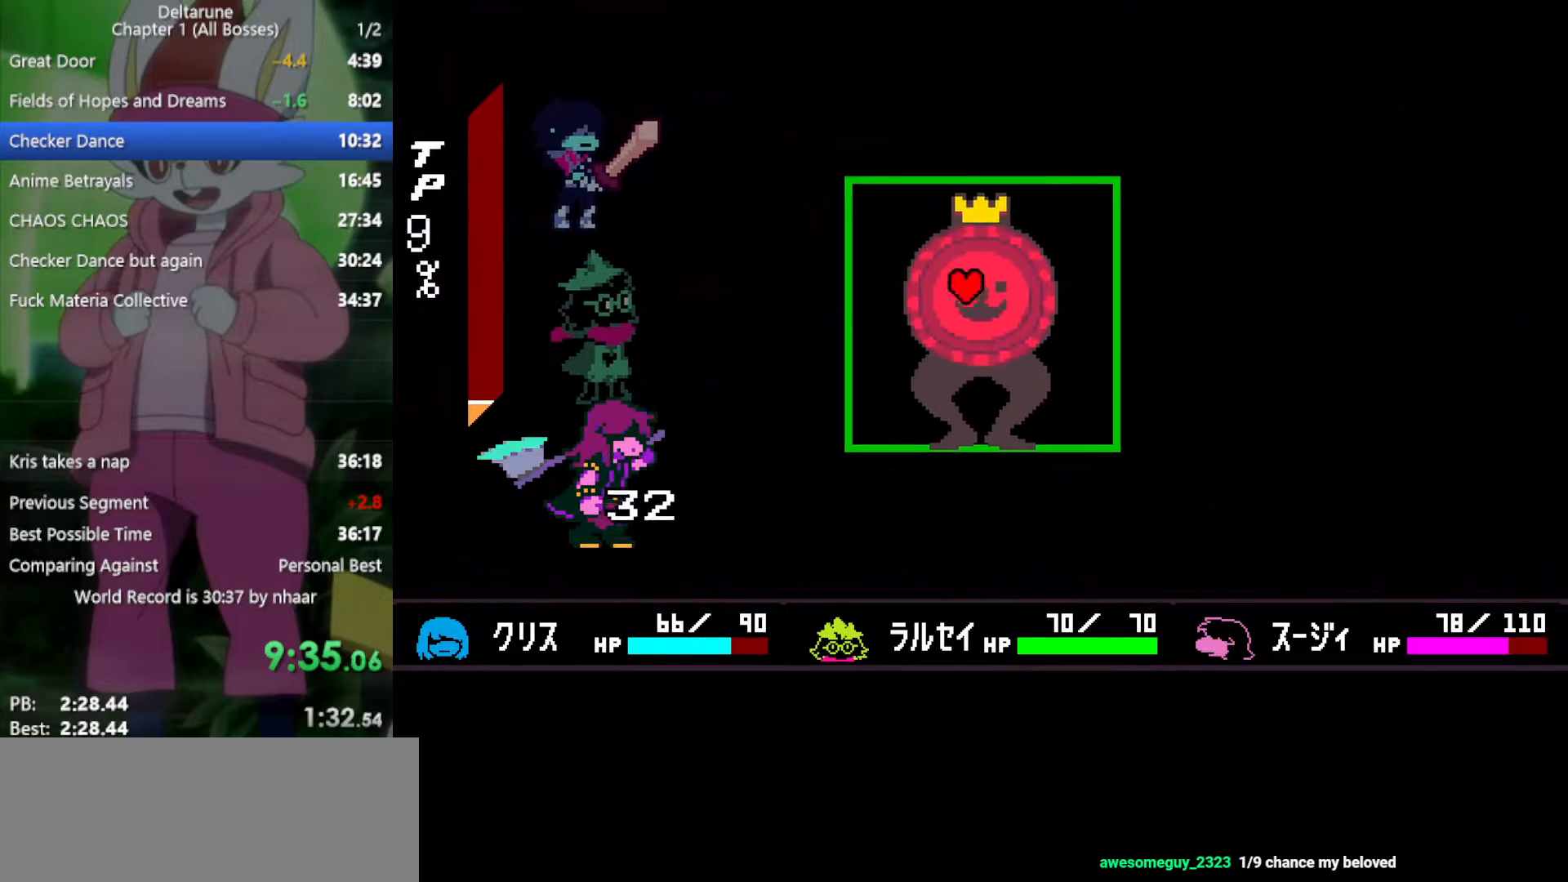
{"keys": [], "events": [[100, "left", "up"], [133, "up", "down"], [233, "right", "down"], [367, "right", "up"], [417, "up", "up"]]}
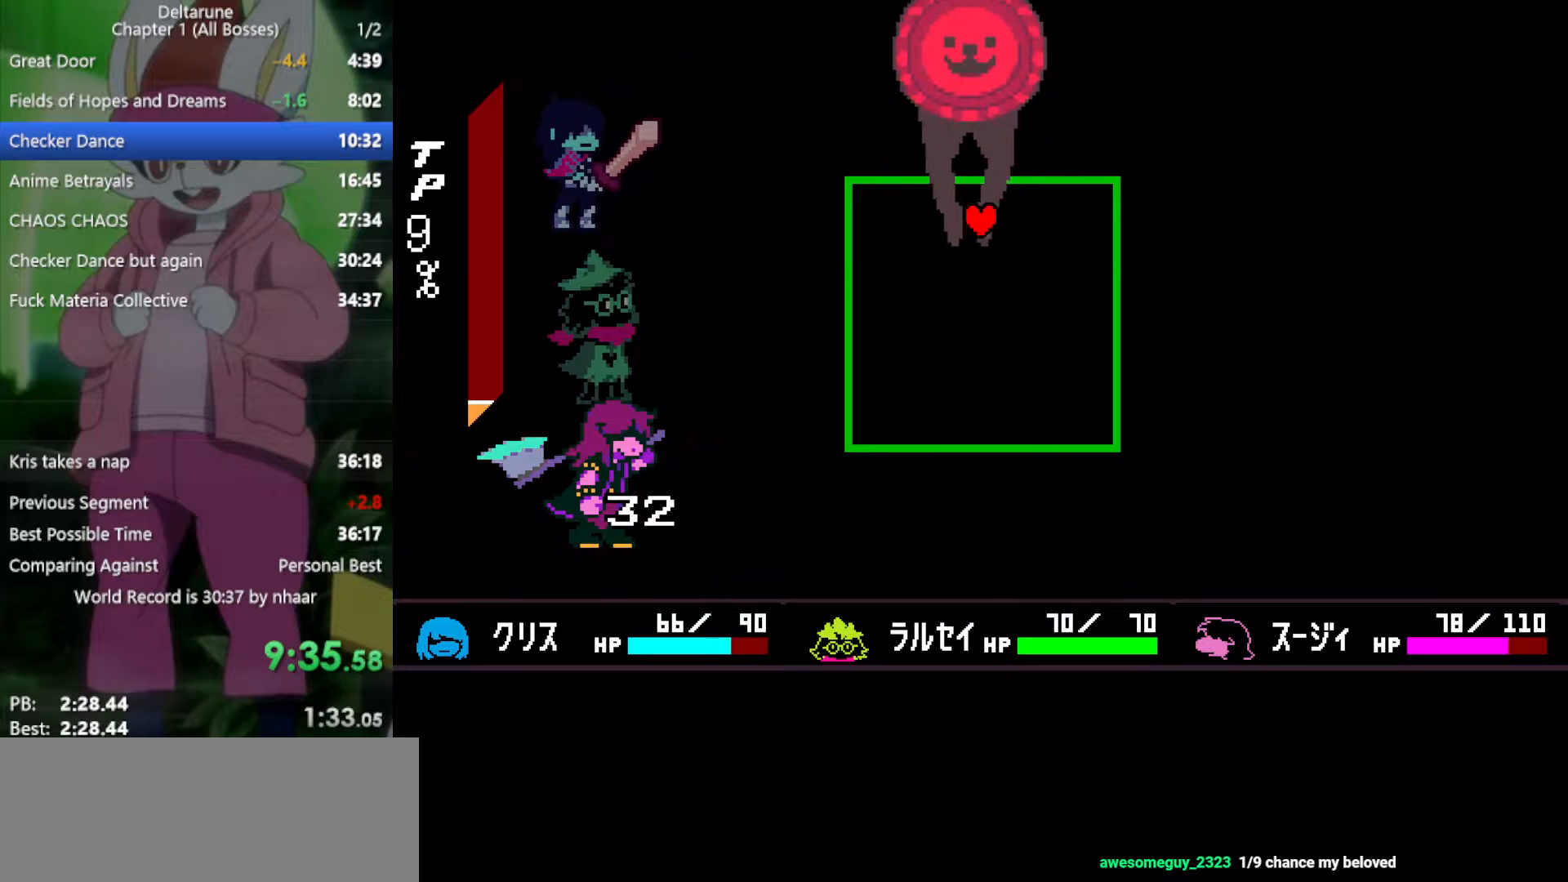
{"keys": ["down", "right"], "events": [[50, "left", "down"], [150, "left", "up"], [417, "right", "down"], [500, "down", "down"]]}
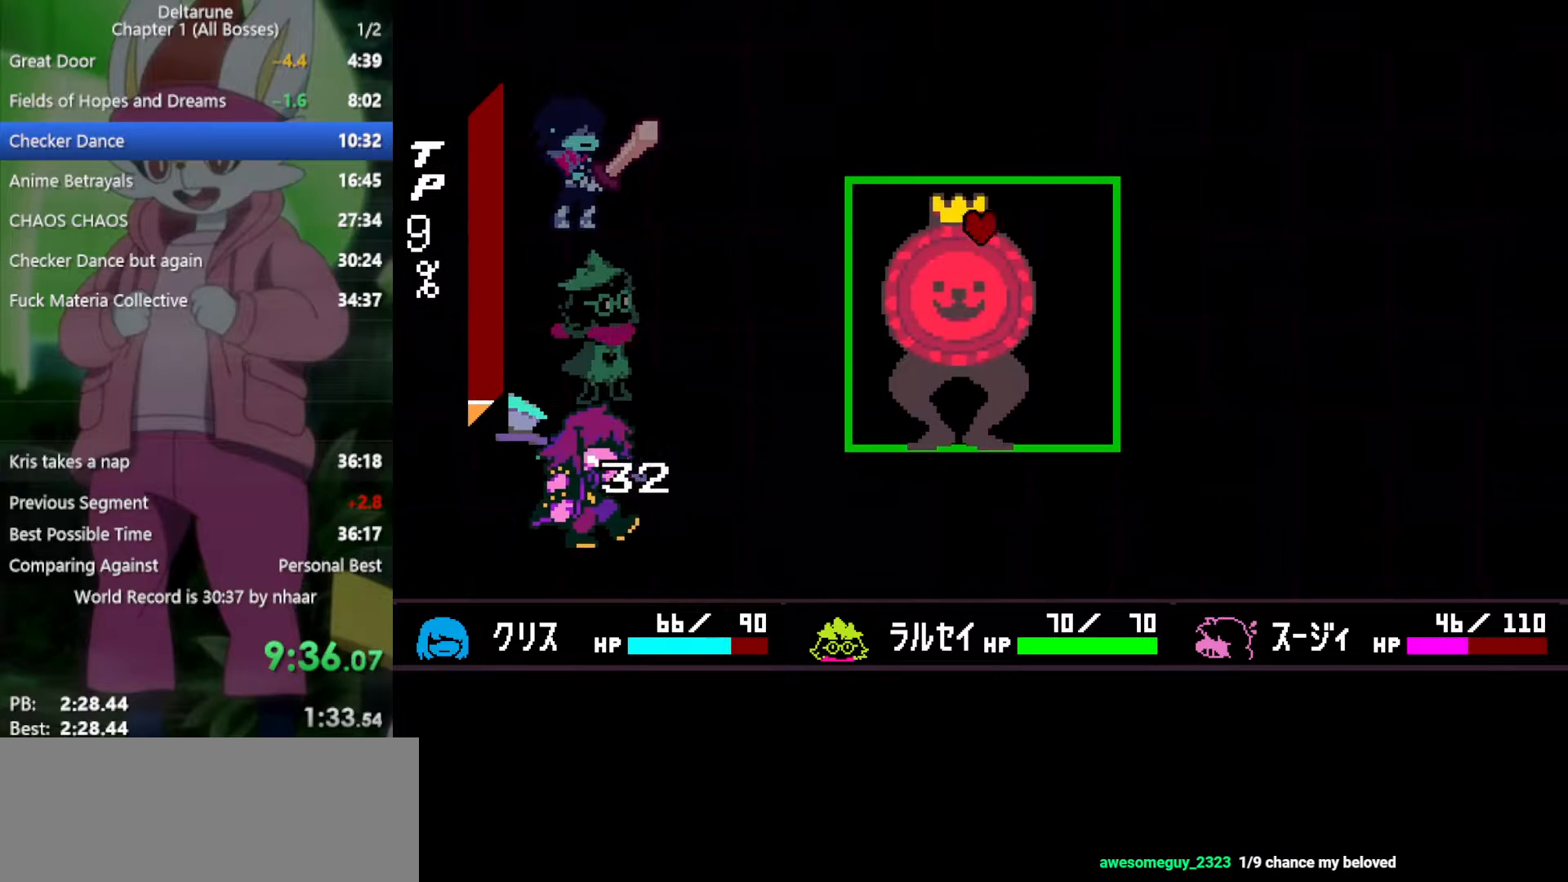
{"keys": [], "events": [[100, "right", "up"], [233, "left", "down"], [283, "down", "up"], [383, "left", "up"]]}
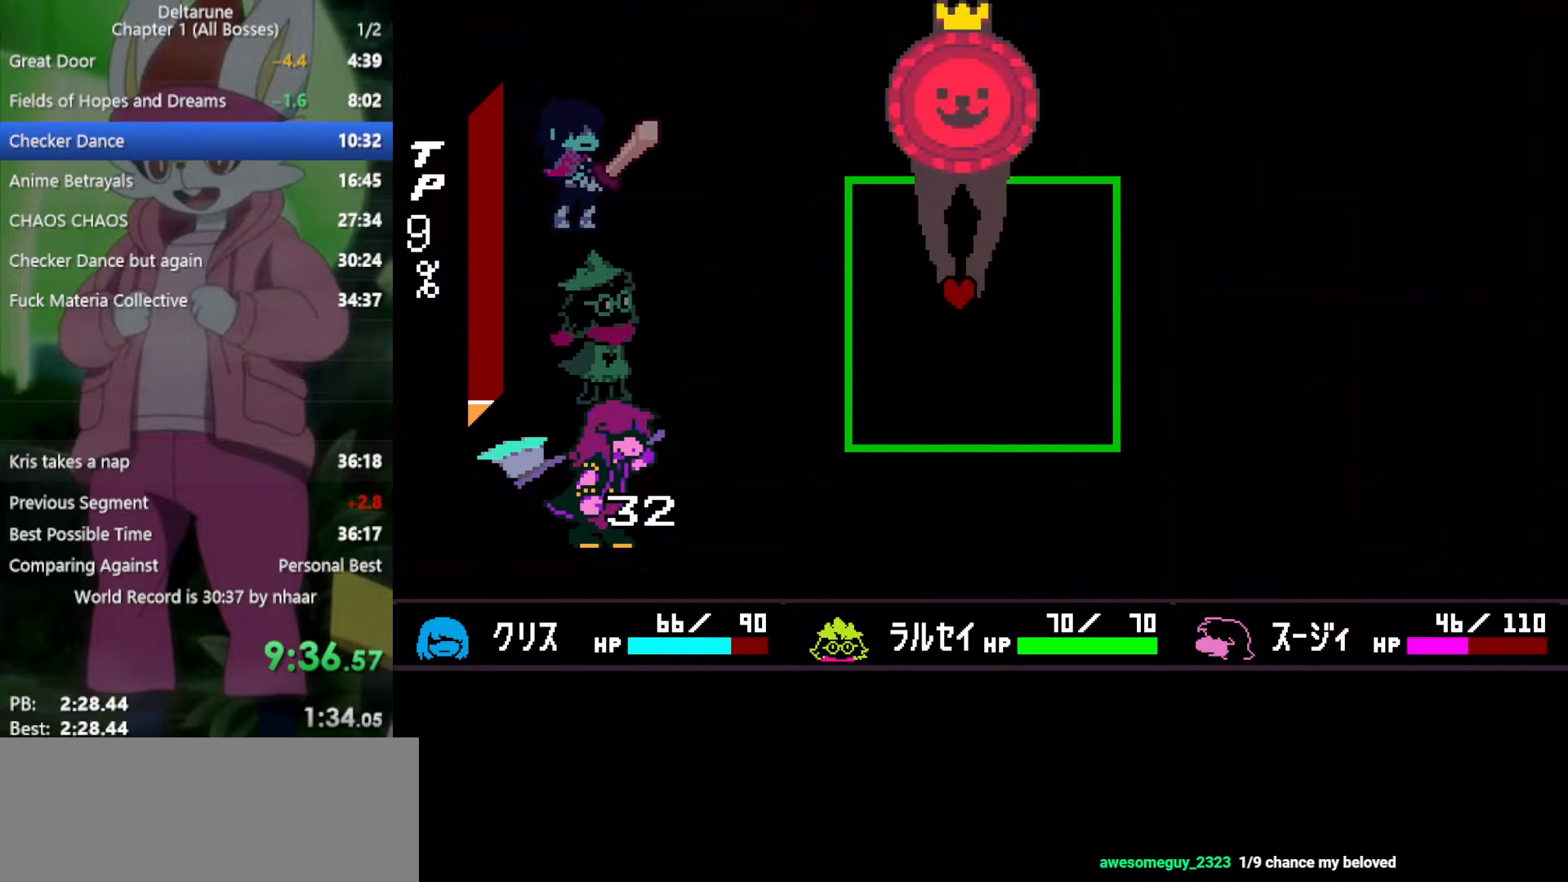
{"keys": ["right"], "events": [[67, "right", "down"], [150, "right", "up"], [150, "up", "down"], [250, "up", "up"], [433, "up", "down"], [467, "right", "down"], [467, "up", "up"]]}
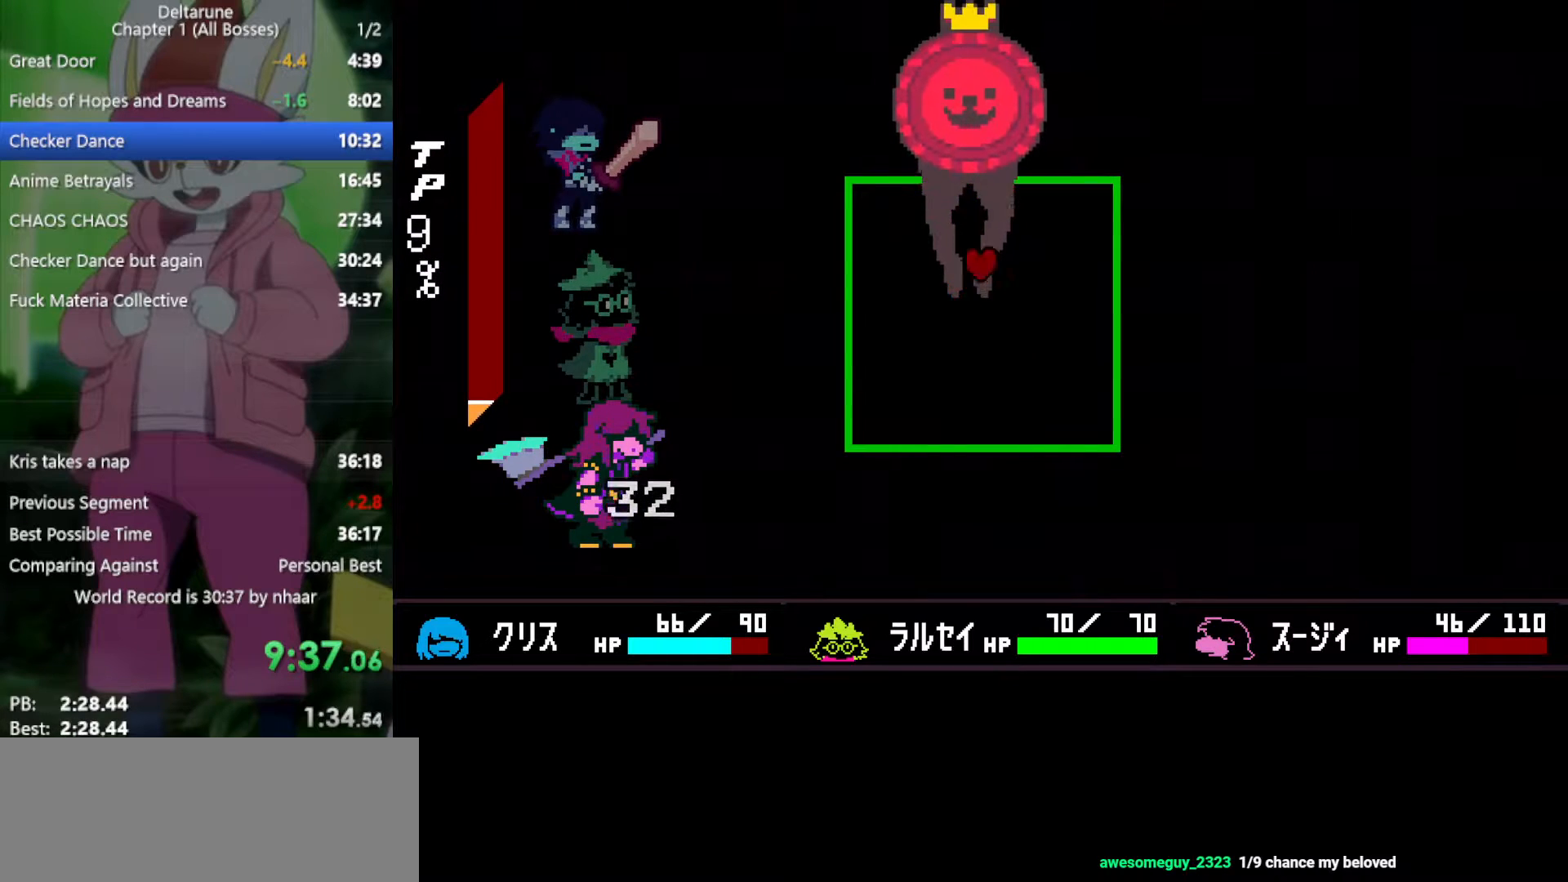
{"keys": ["down", "right"], "events": [[67, "up", "down"], [117, "right", "up"], [200, "left", "down"], [200, "up", "up"], [333, "down", "down"], [383, "left", "up"], [433, "right", "down"]]}
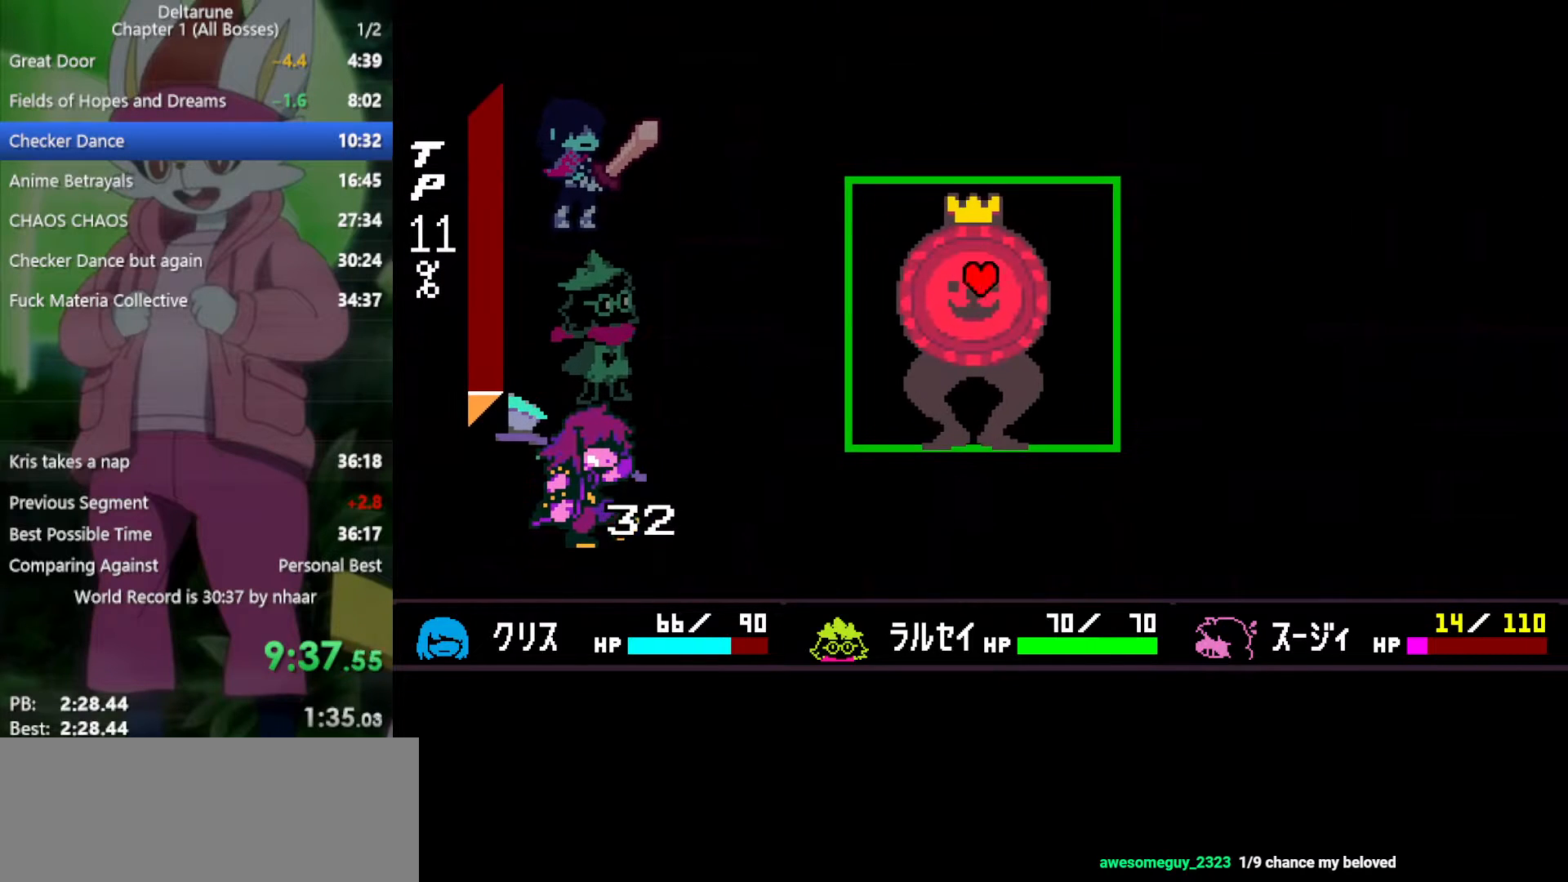
{"keys": ["right", "up"], "events": [[117, "right", "up"], [167, "down", "up"], [167, "left", "down"], [300, "left", "up"], [300, "right", "down"], [383, "up", "down"]]}
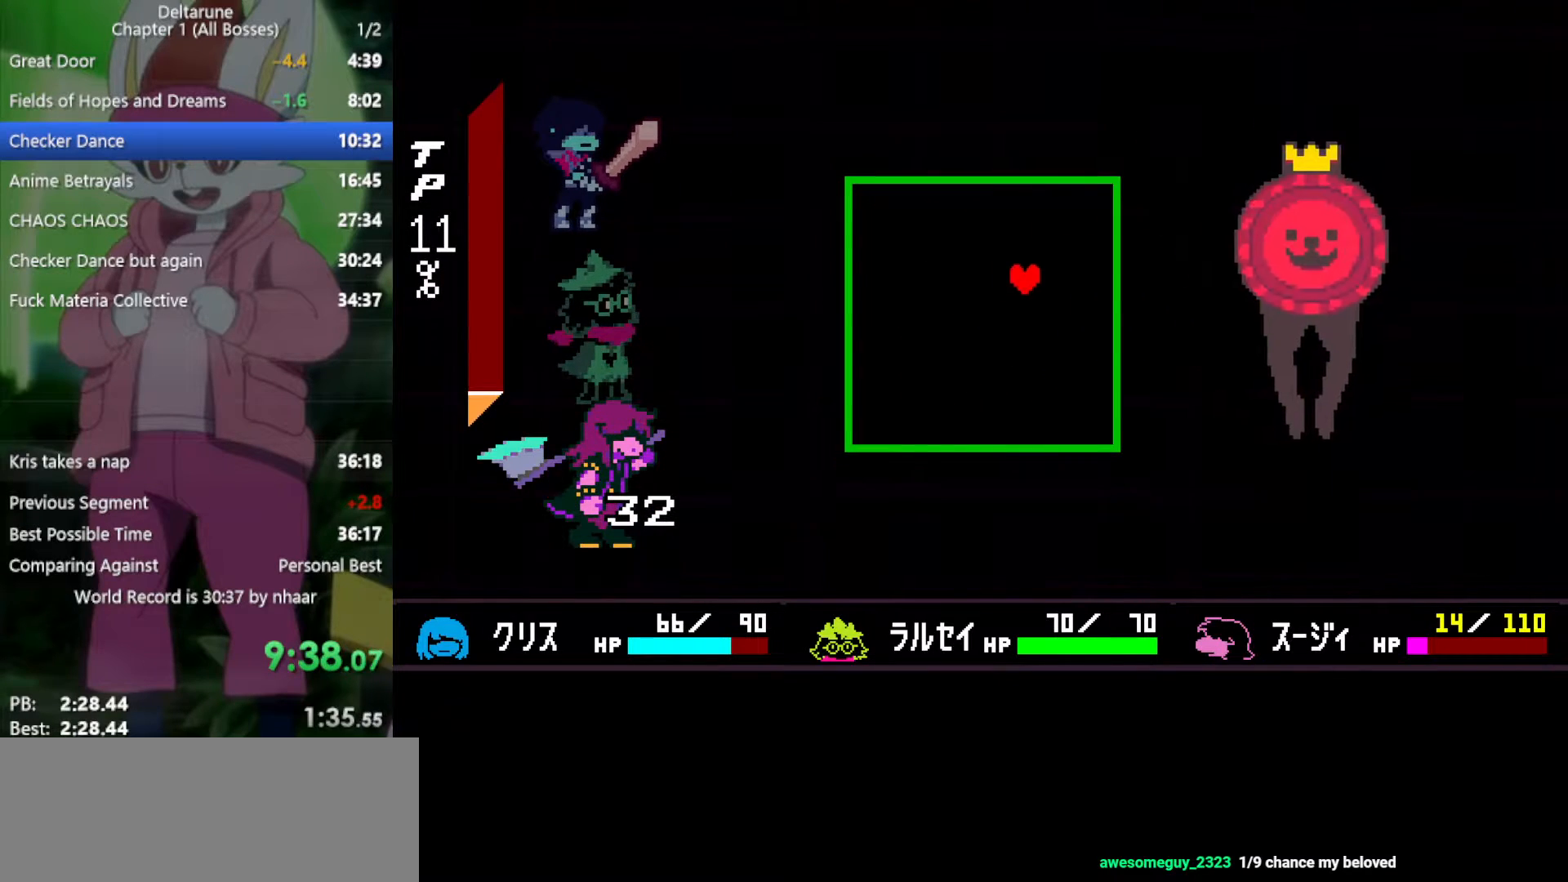
{"keys": ["x"], "events": [[33, "left", "down"], [33, "right", "up"], [67, "up", "up"], [250, "left", "up"], [250, "x", "down"]]}
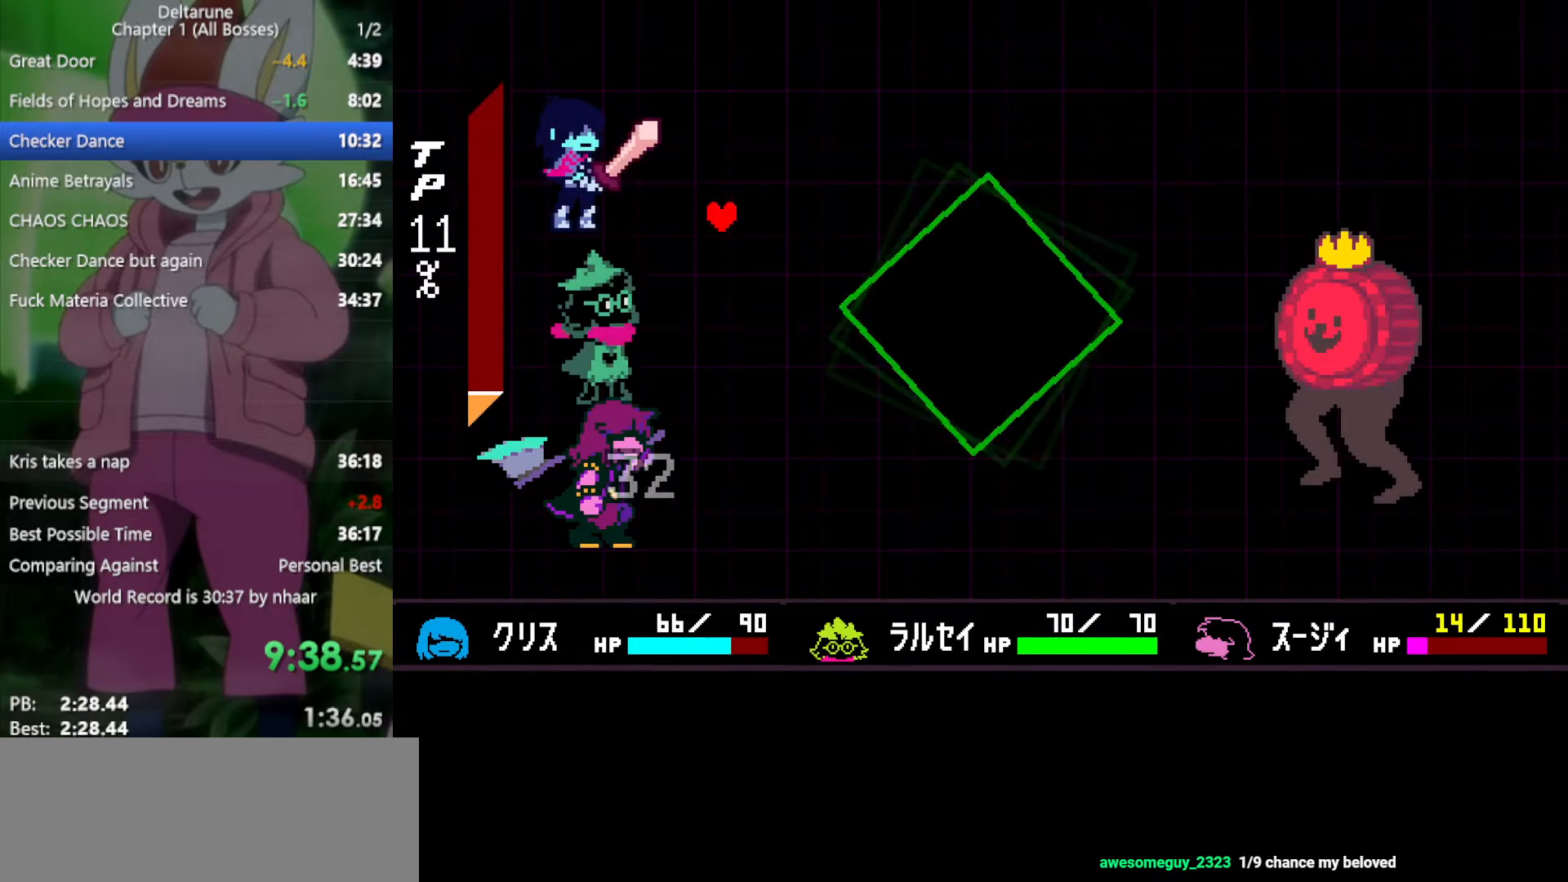
{"keys": ["x"], "events": []}
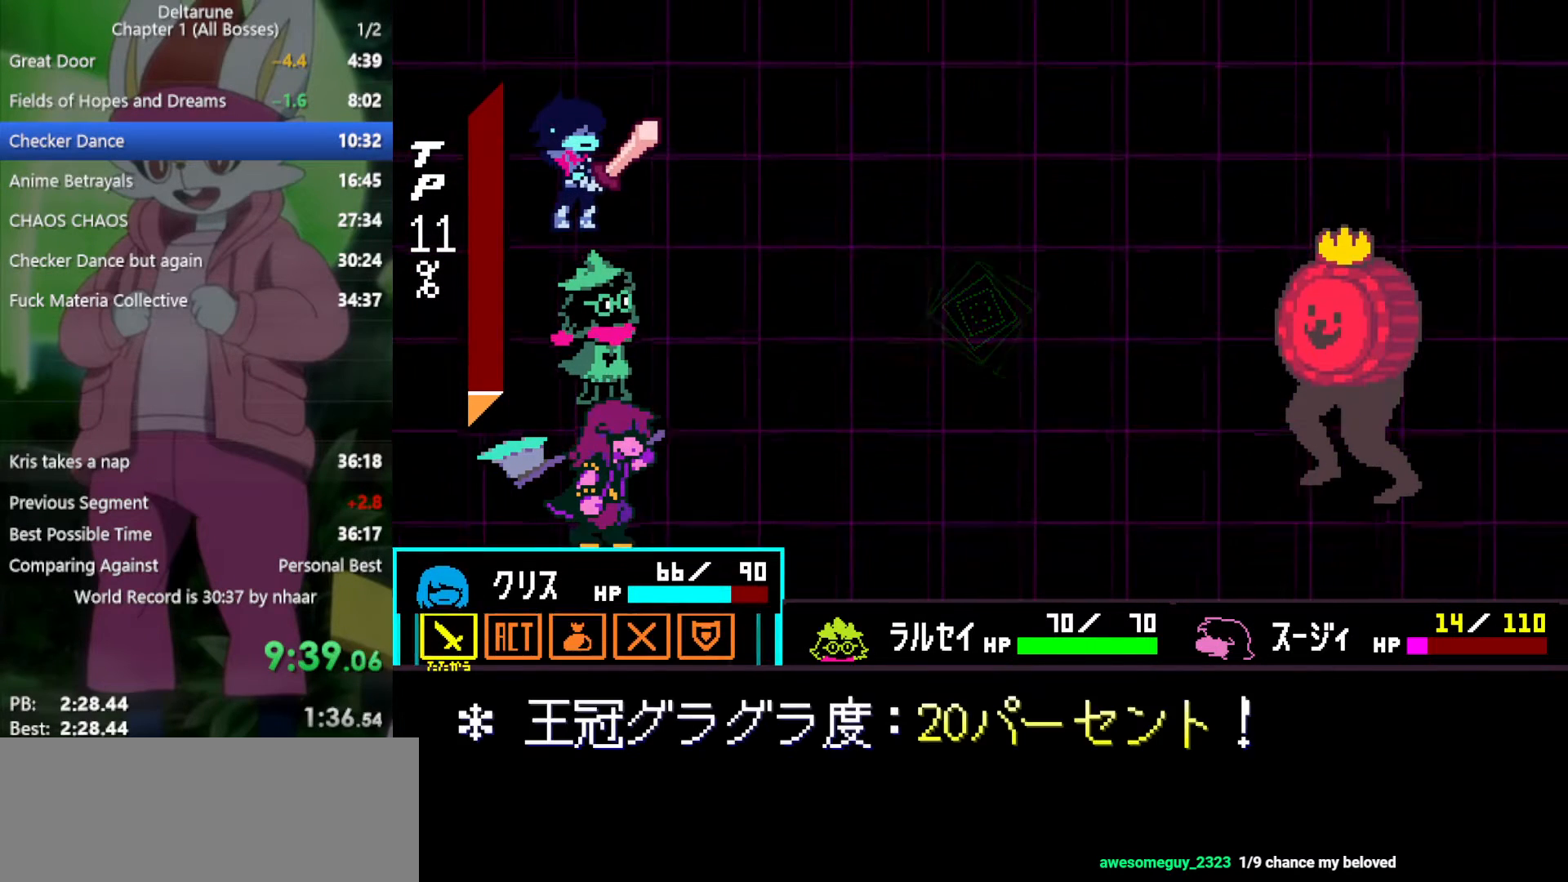
{"keys": ["down", "x"], "events": [[83, "right", "down"], [217, "right", "up"], [217, "z", "down"], [300, "z", "up"], [400, "z", "down"], [450, "down", "down"], [500, "z", "up"]]}
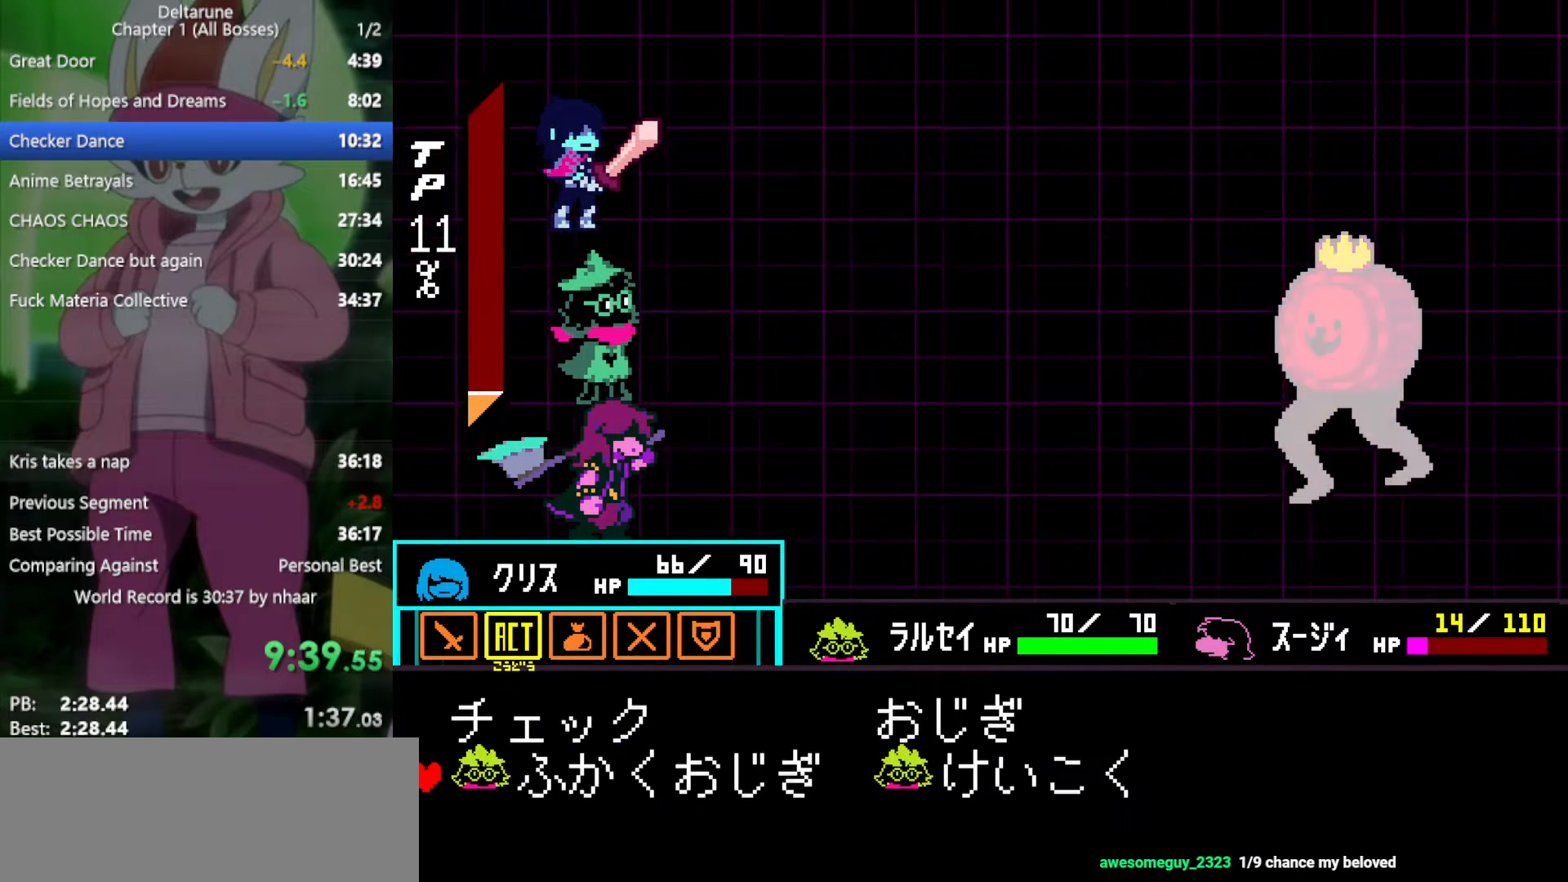
{"keys": ["x"], "events": [[83, "down", "up"], [83, "z", "down"], [167, "z", "up"], [217, "return", "down"], [217, "z", "down"], [267, "return", "up"], [317, "return", "down"], [317, "z", "up"], [400, "return", "up"], [400, "z", "down"], [450, "return", "down"], [500, "return", "up"], [500, "z", "up"]]}
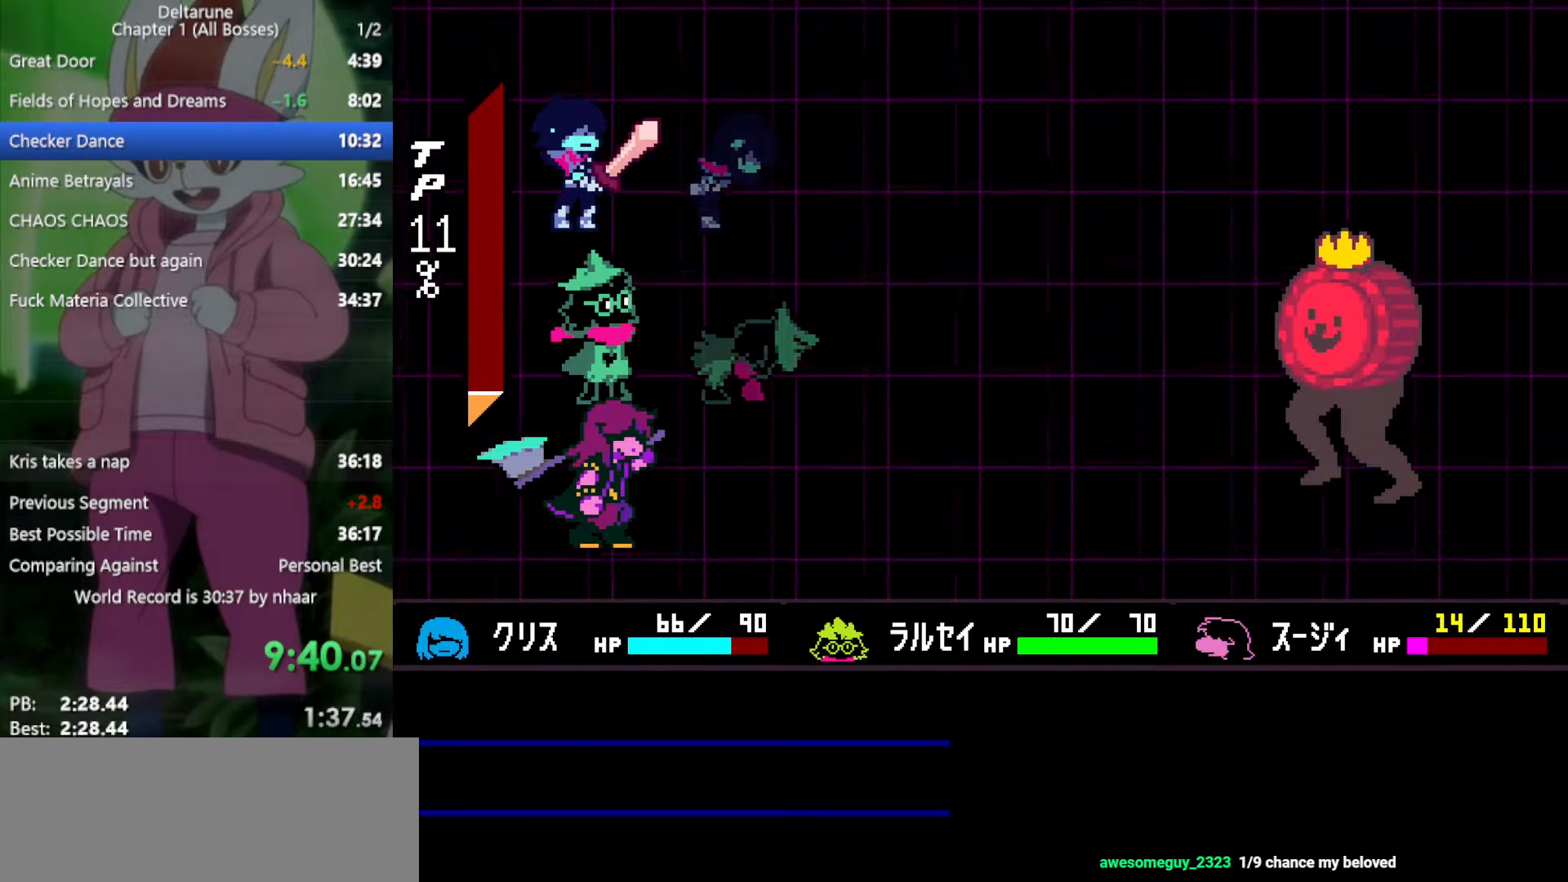
{"keys": ["return", "x"], "events": [[33, "return", "down"], [33, "z", "down"], [83, "return", "up"], [133, "z", "up"], [183, "return", "down"], [183, "z", "down"], [217, "return", "up"], [267, "return", "down"], [267, "z", "up"], [317, "return", "up"], [367, "return", "down"], [367, "z", "down"], [400, "return", "up"], [450, "z", "up"], [500, "return", "down"]]}
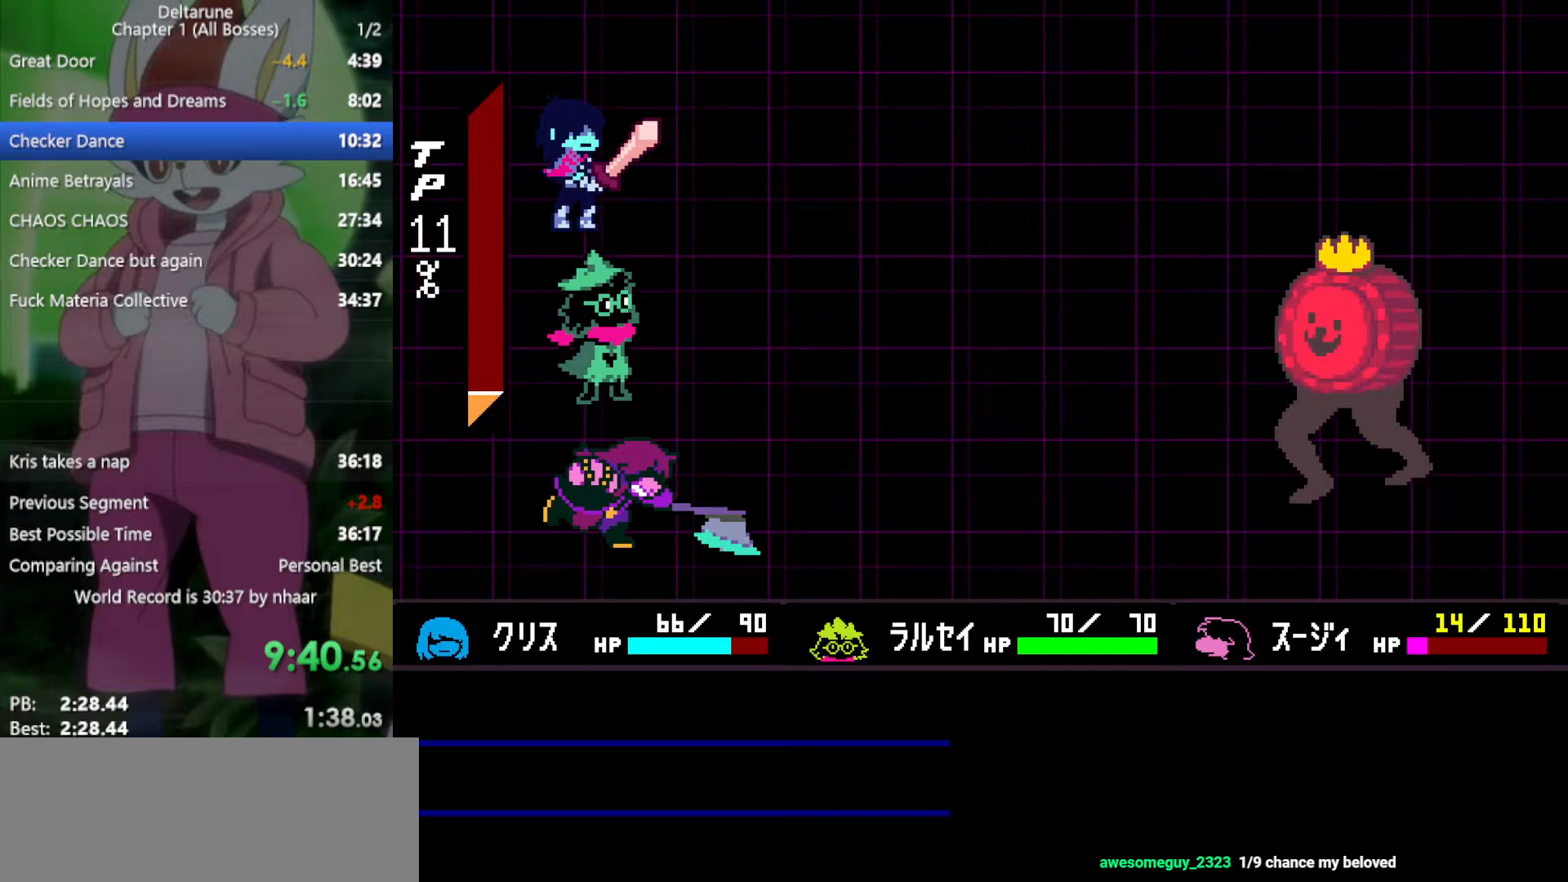
{"keys": ["x"], "events": [[50, "return", "up"], [50, "z", "down"], [83, "return", "down"], [133, "z", "up"], [183, "return", "up"], [233, "return", "down"], [233, "z", "down"], [317, "return", "up"], [317, "z", "up"], [367, "return", "down"], [367, "z", "down"], [450, "return", "up"], [450, "z", "up"]]}